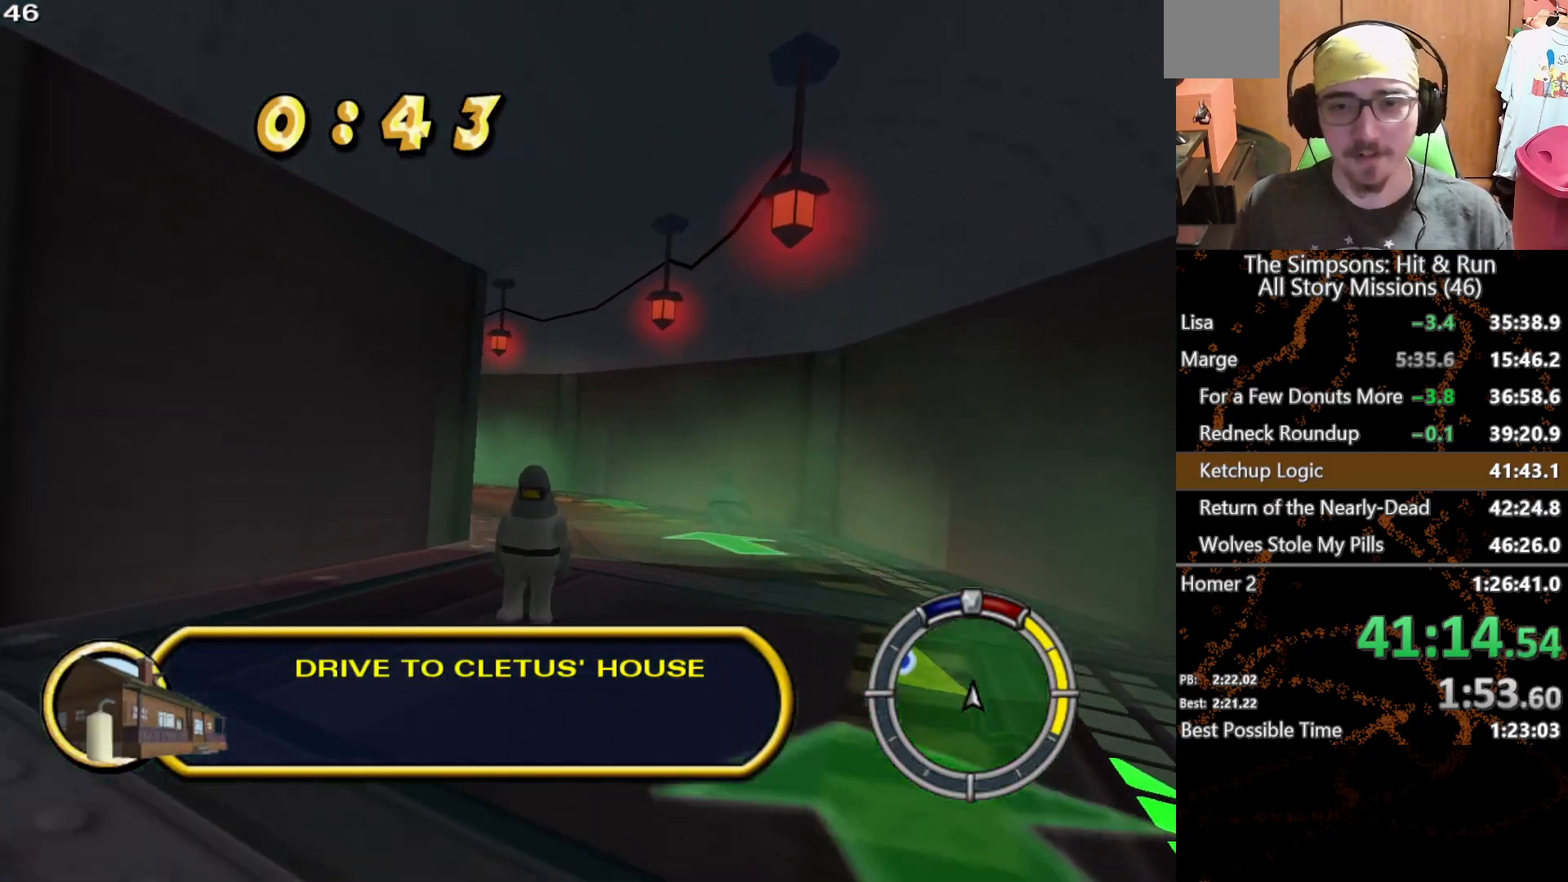
Gameplay with a controller (Xbox layout); each line is a JSON object with the inputs held at the frame after it. "events" lists button and stick changes between this image and that frame as [ms after this image, input, new state], when the widget could be followed in between. Not read: L1 L3 R1 R3 X.
{"buttons": [], "left_stick": "left", "right_stick": "center", "events": [[300, "left_stick", "left"]]}
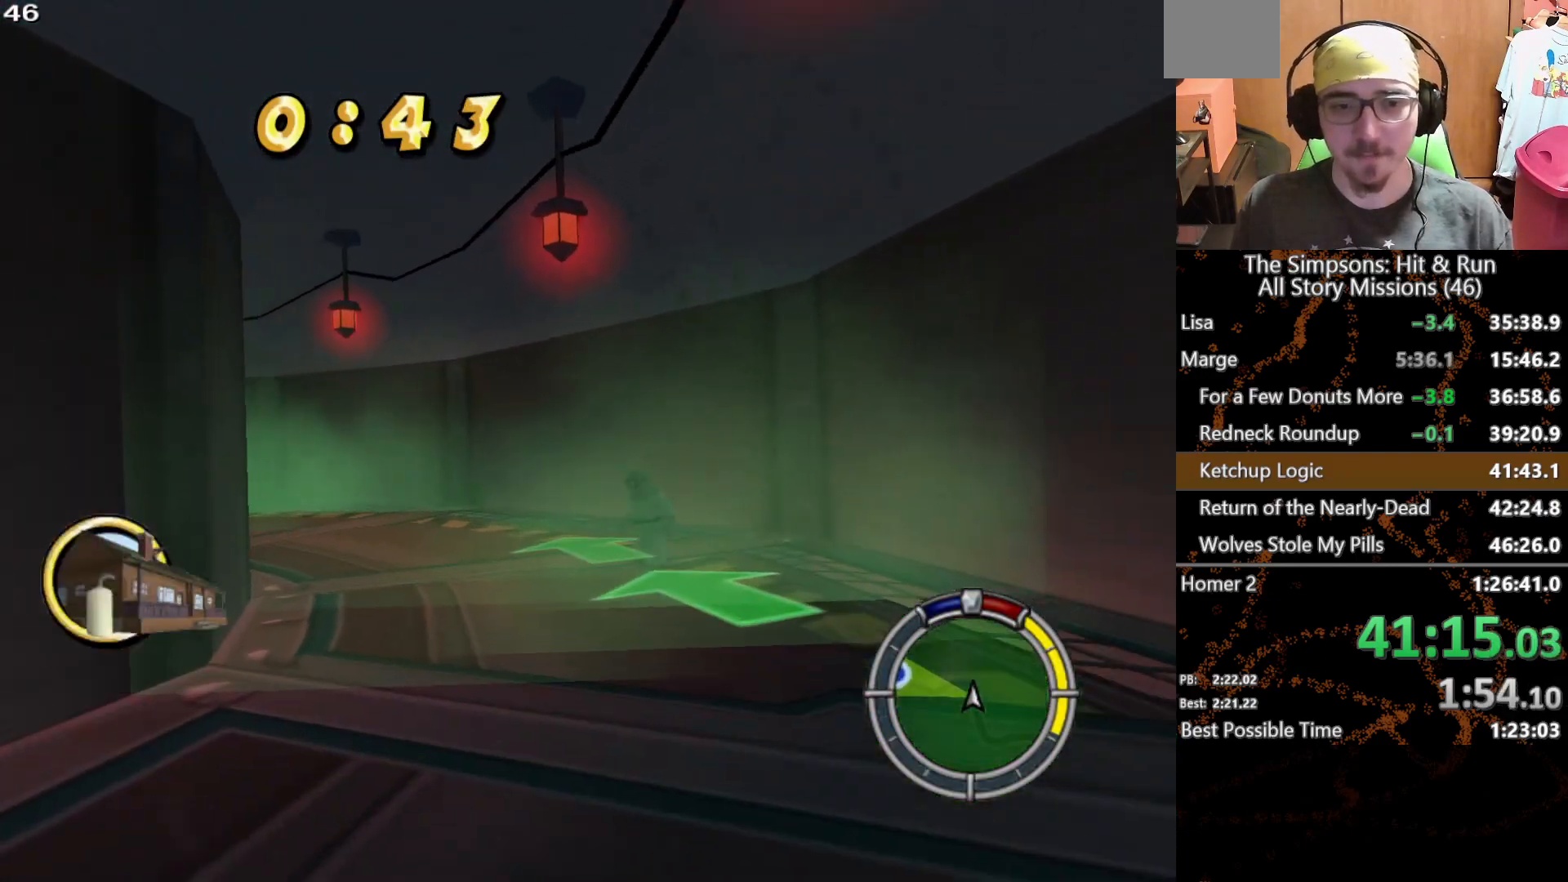
{"buttons": [], "left_stick": "center", "right_stick": "center", "events": [[100, "left_stick", "center"], [233, "left_stick", "left"], [433, "left_stick", "center"]]}
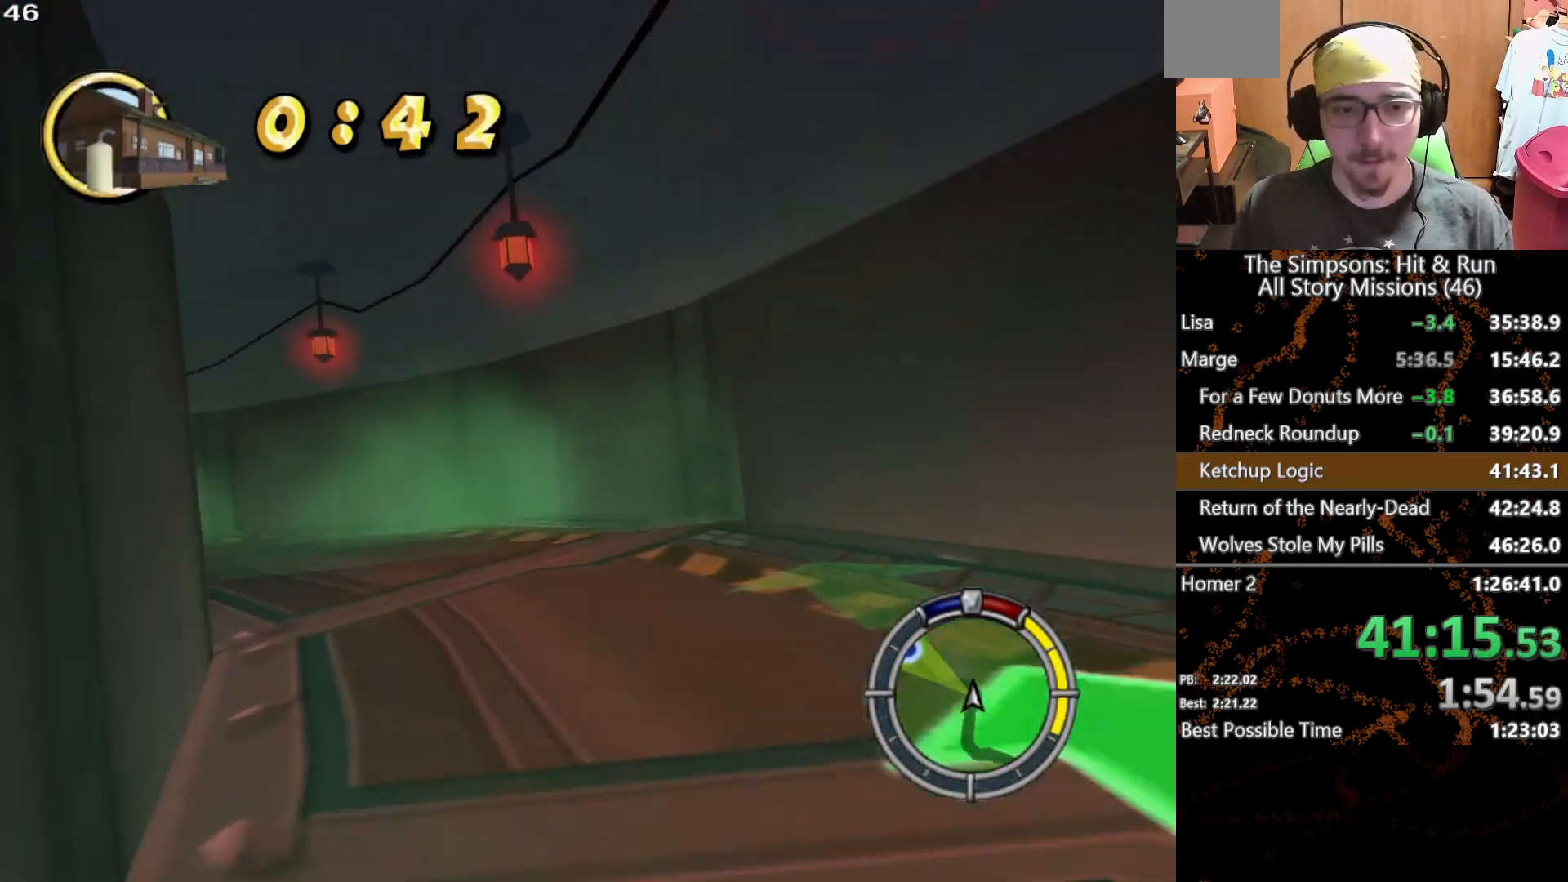
{"buttons": [], "left_stick": "left", "right_stick": "center", "events": [[50, "left_stick", "left"]]}
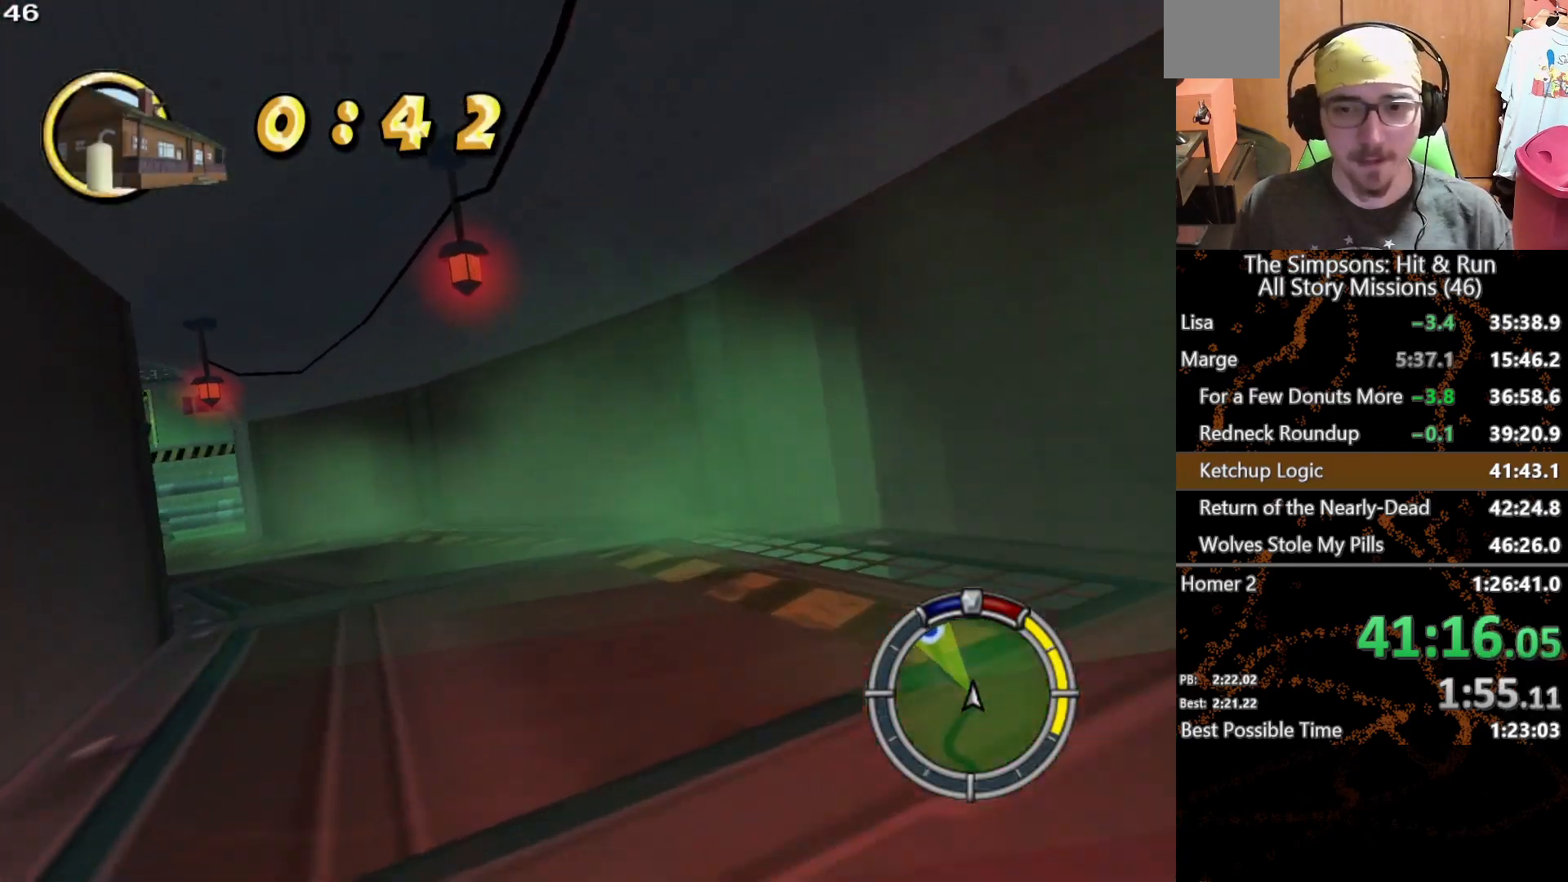
{"buttons": [], "left_stick": "left", "right_stick": "center", "events": []}
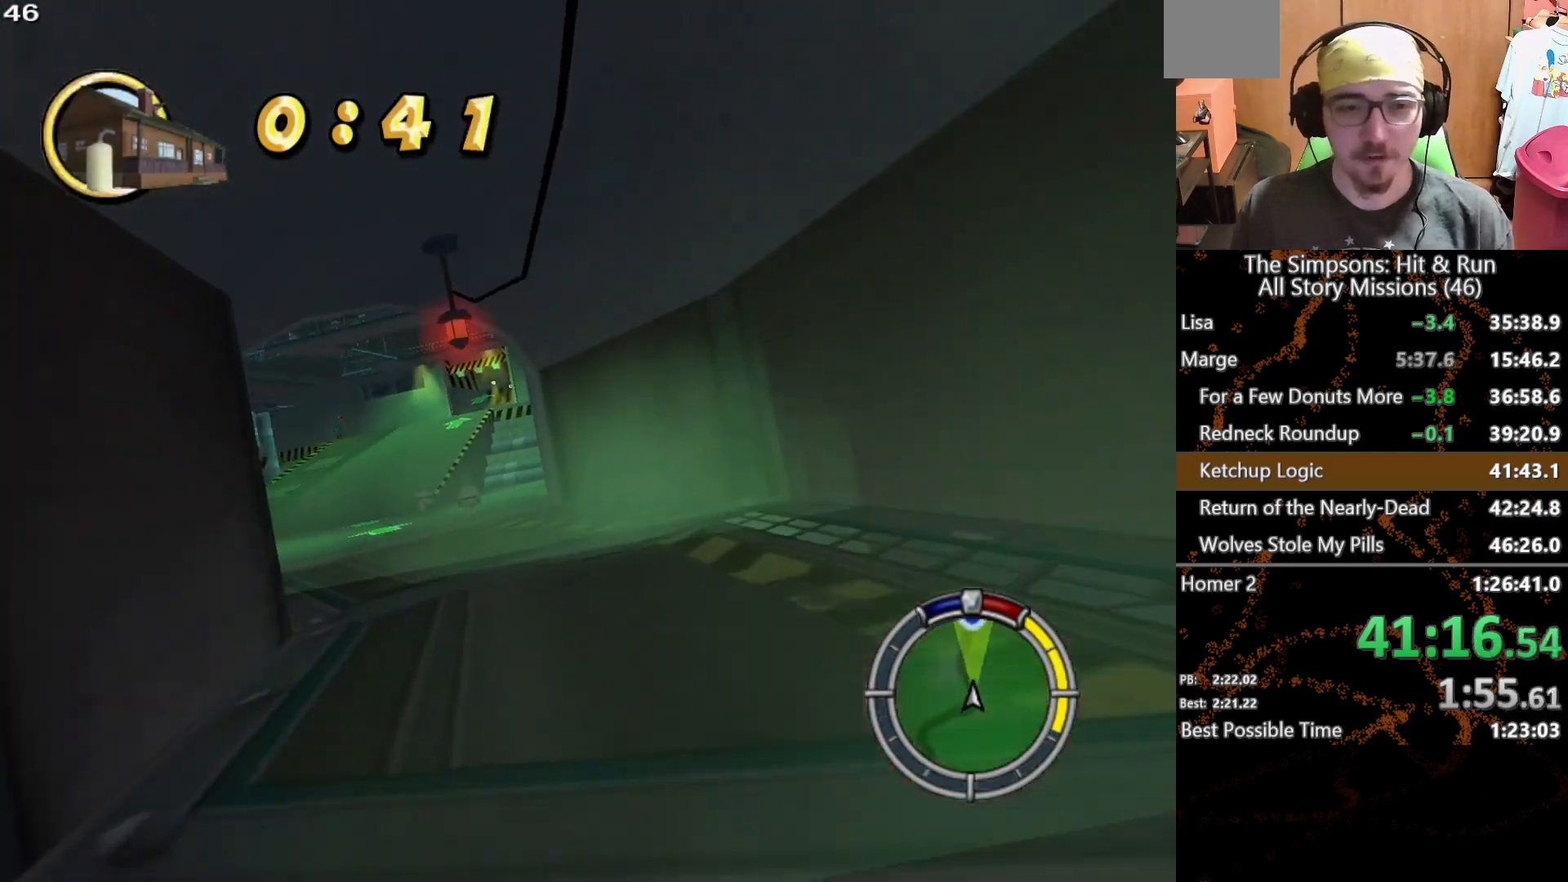
{"buttons": [], "left_stick": "center", "right_stick": "center", "events": [[33, "left_stick", "center"], [183, "left_stick", "left"], [433, "left_stick", "center"]]}
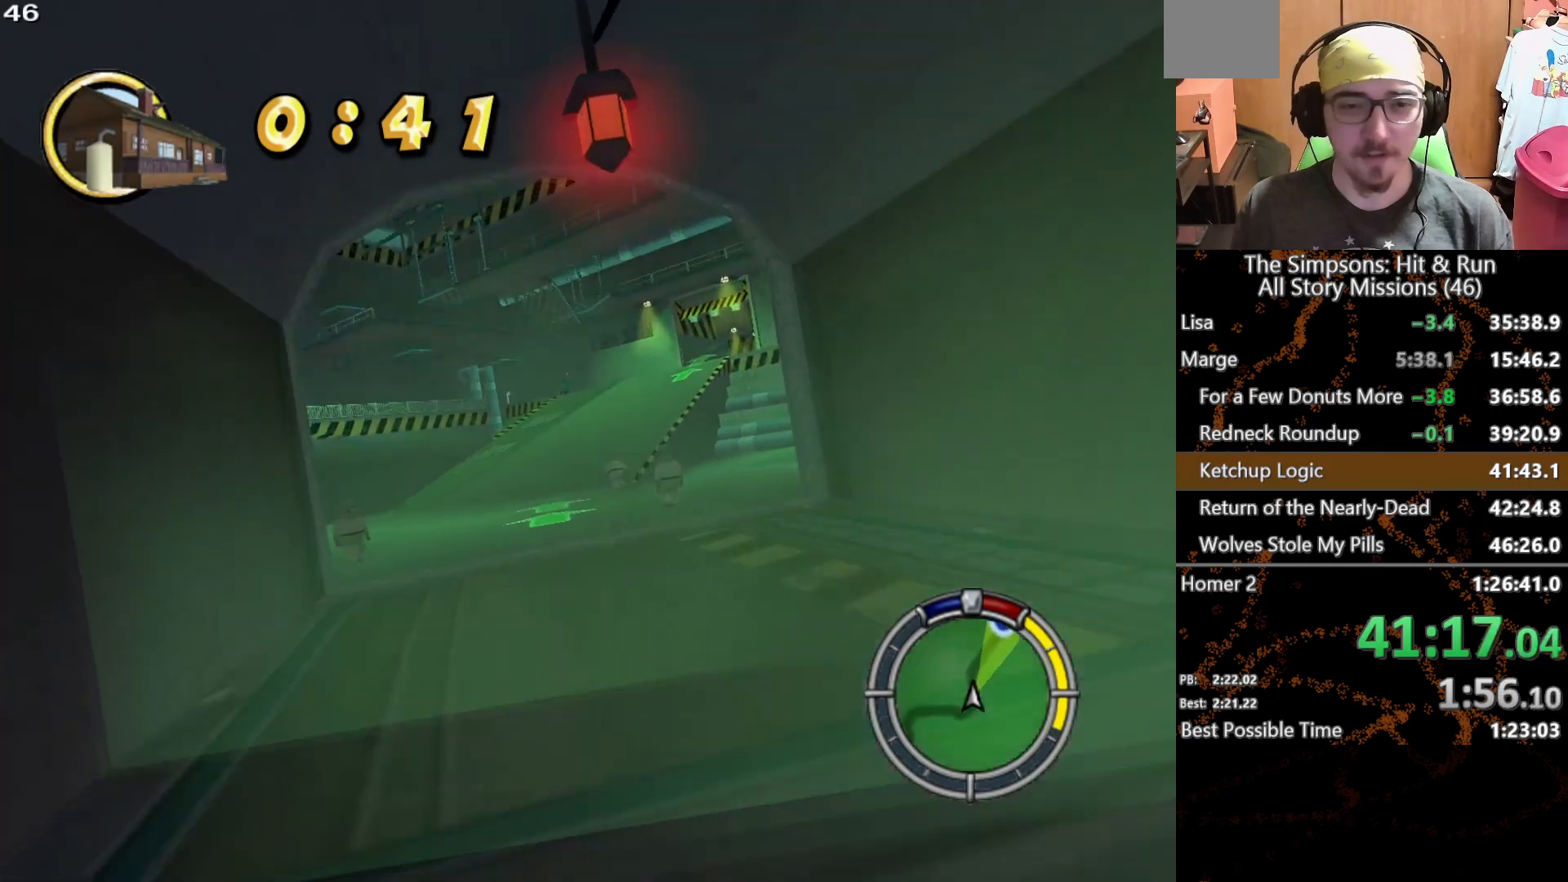
{"buttons": [], "left_stick": "right", "right_stick": "center", "events": [[83, "right_stick", "down"], [200, "right_stick", "center"], [483, "left_stick", "right"]]}
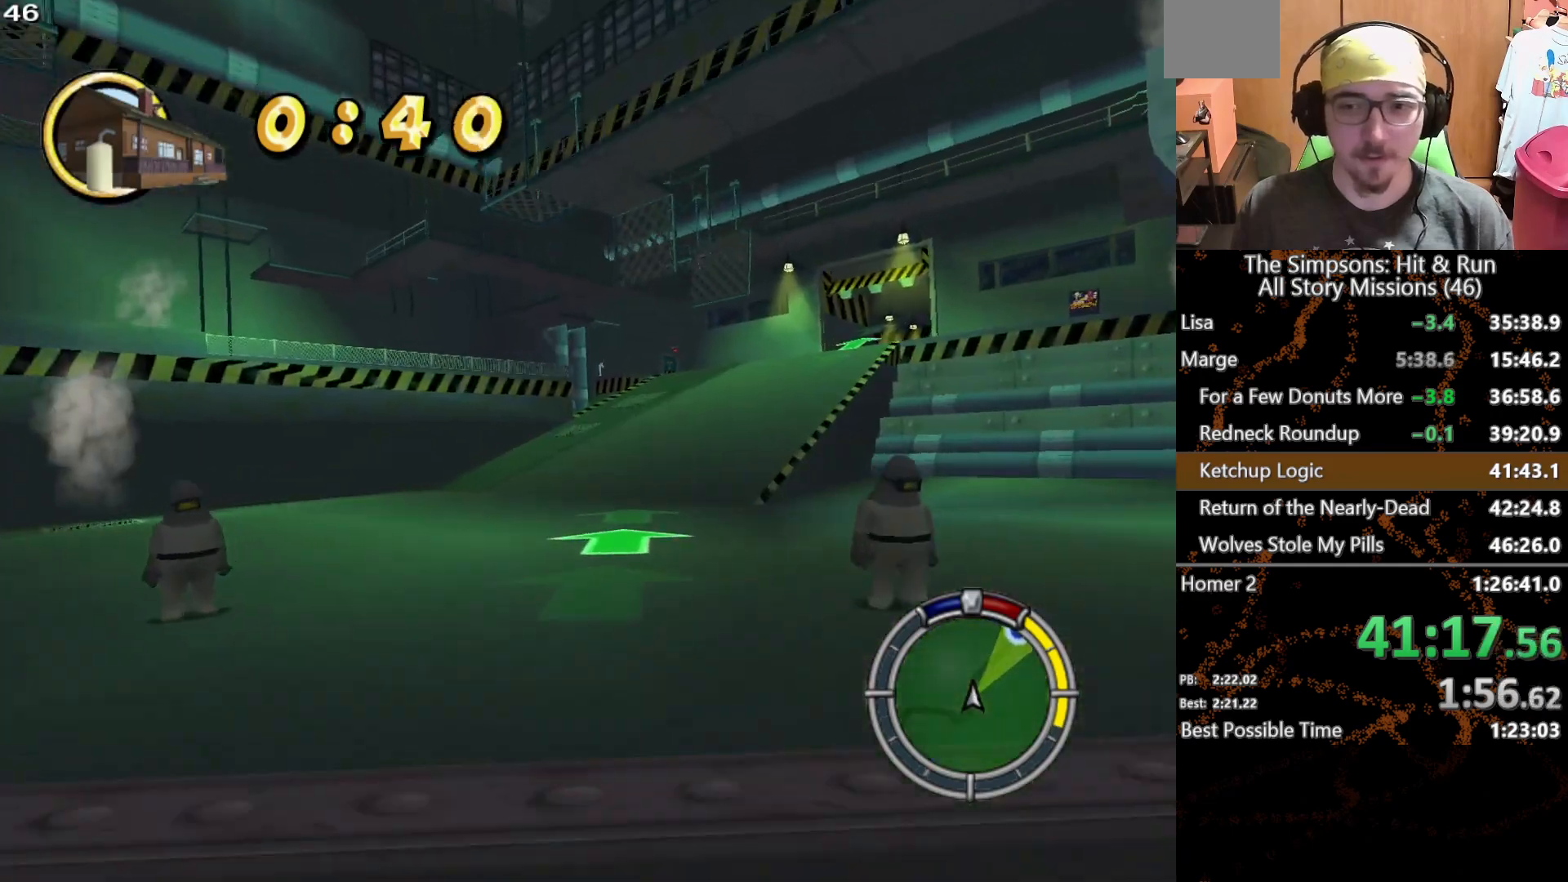
{"buttons": [], "left_stick": "right", "right_stick": "center", "events": []}
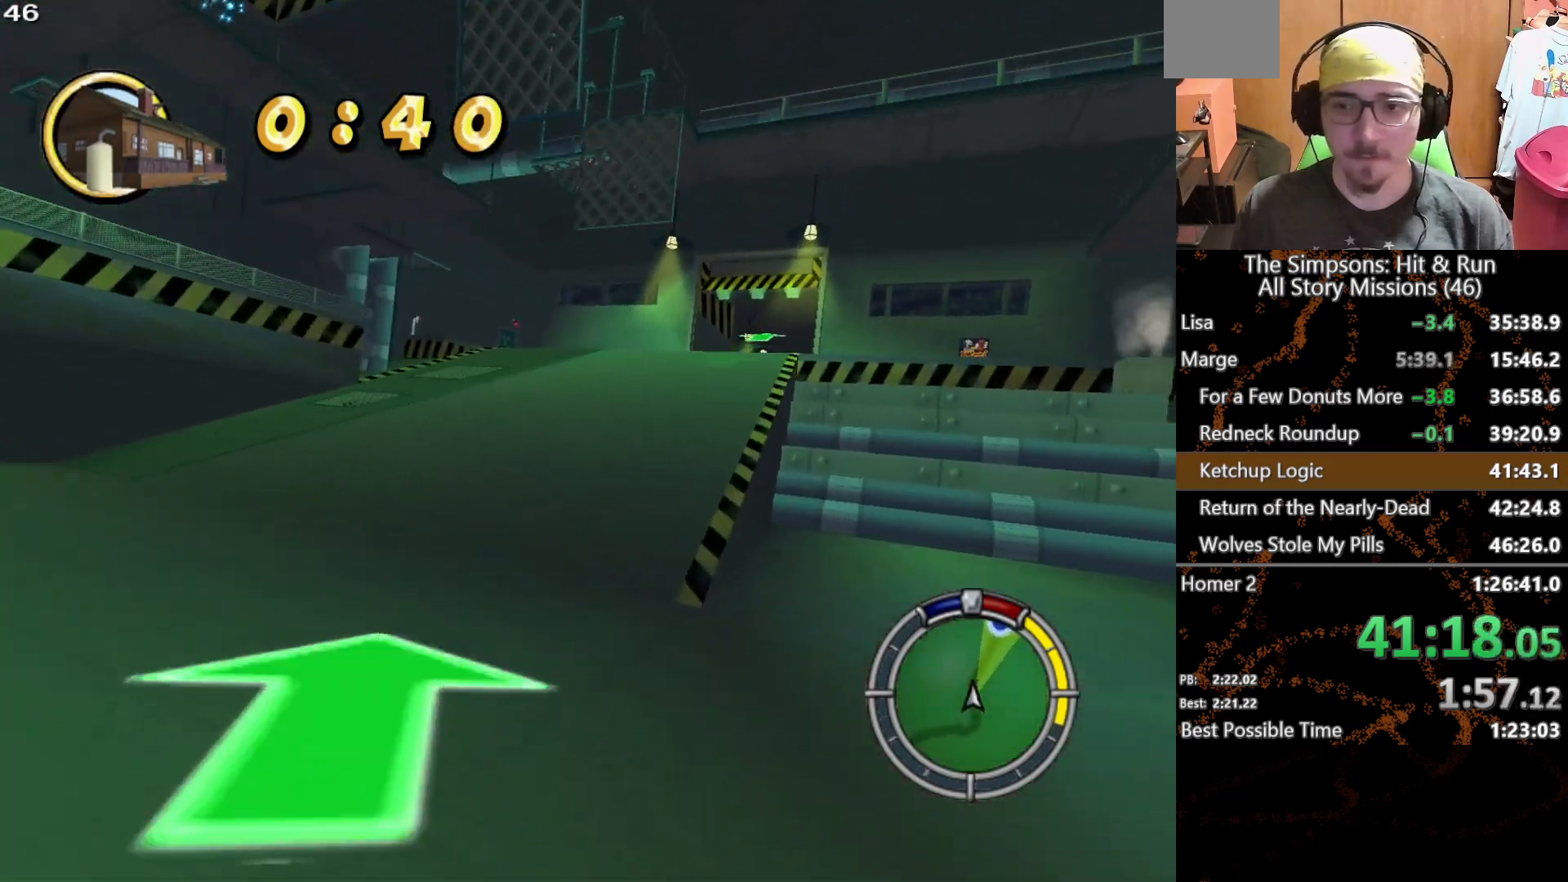
{"buttons": [], "left_stick": "center", "right_stick": "center", "events": [[33, "left_stick", "center"], [317, "left_stick", "right"], [450, "left_stick", "center"]]}
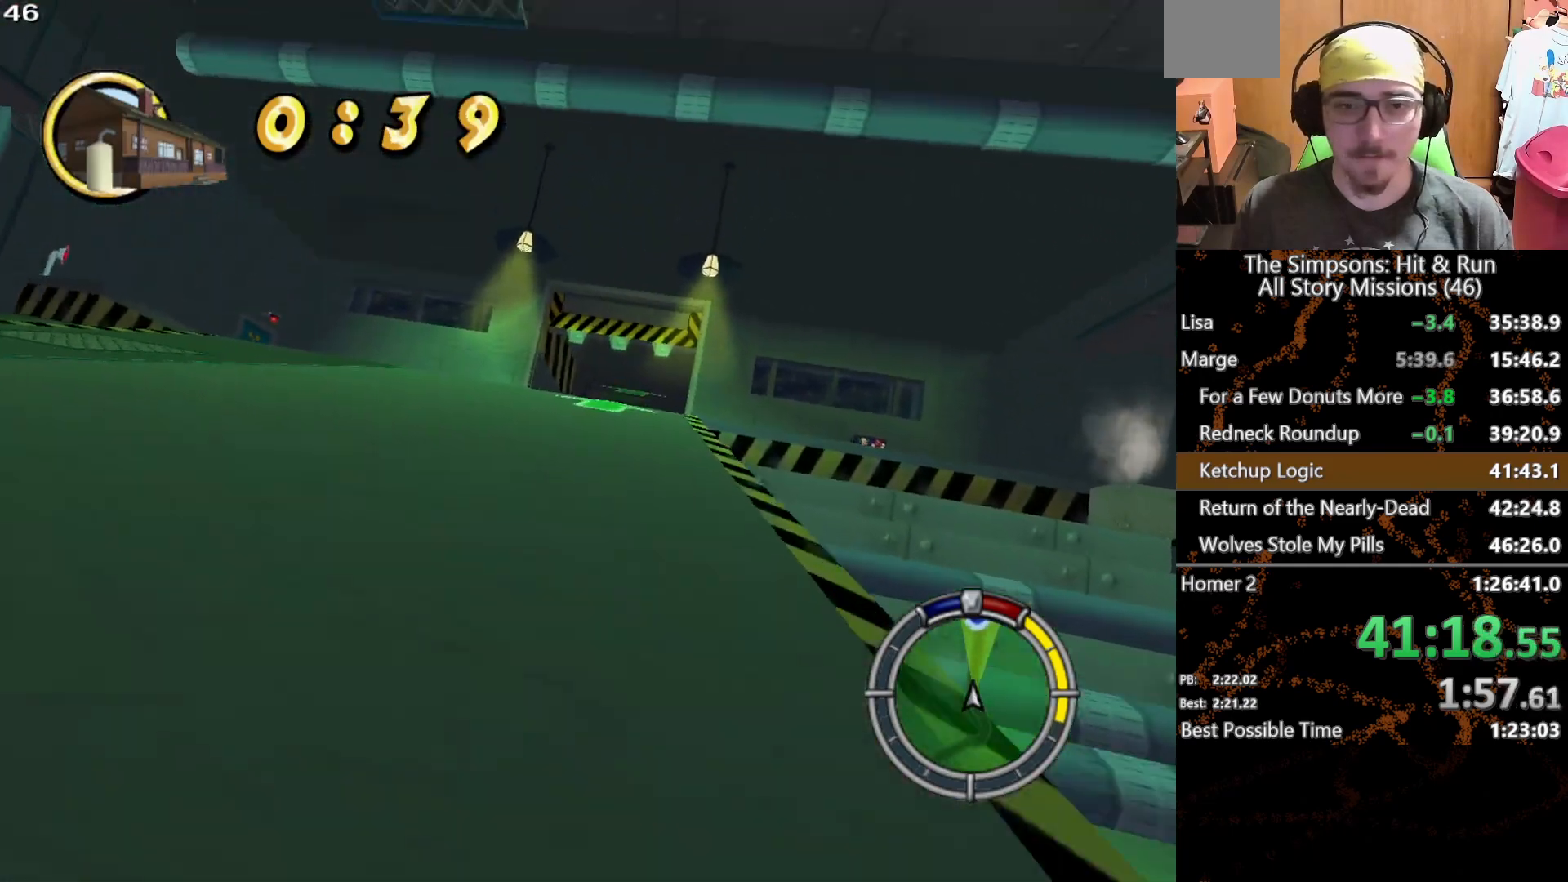
{"buttons": [], "left_stick": "center", "right_stick": "center", "events": [[167, "left_stick", "right"], [433, "left_stick", "center"]]}
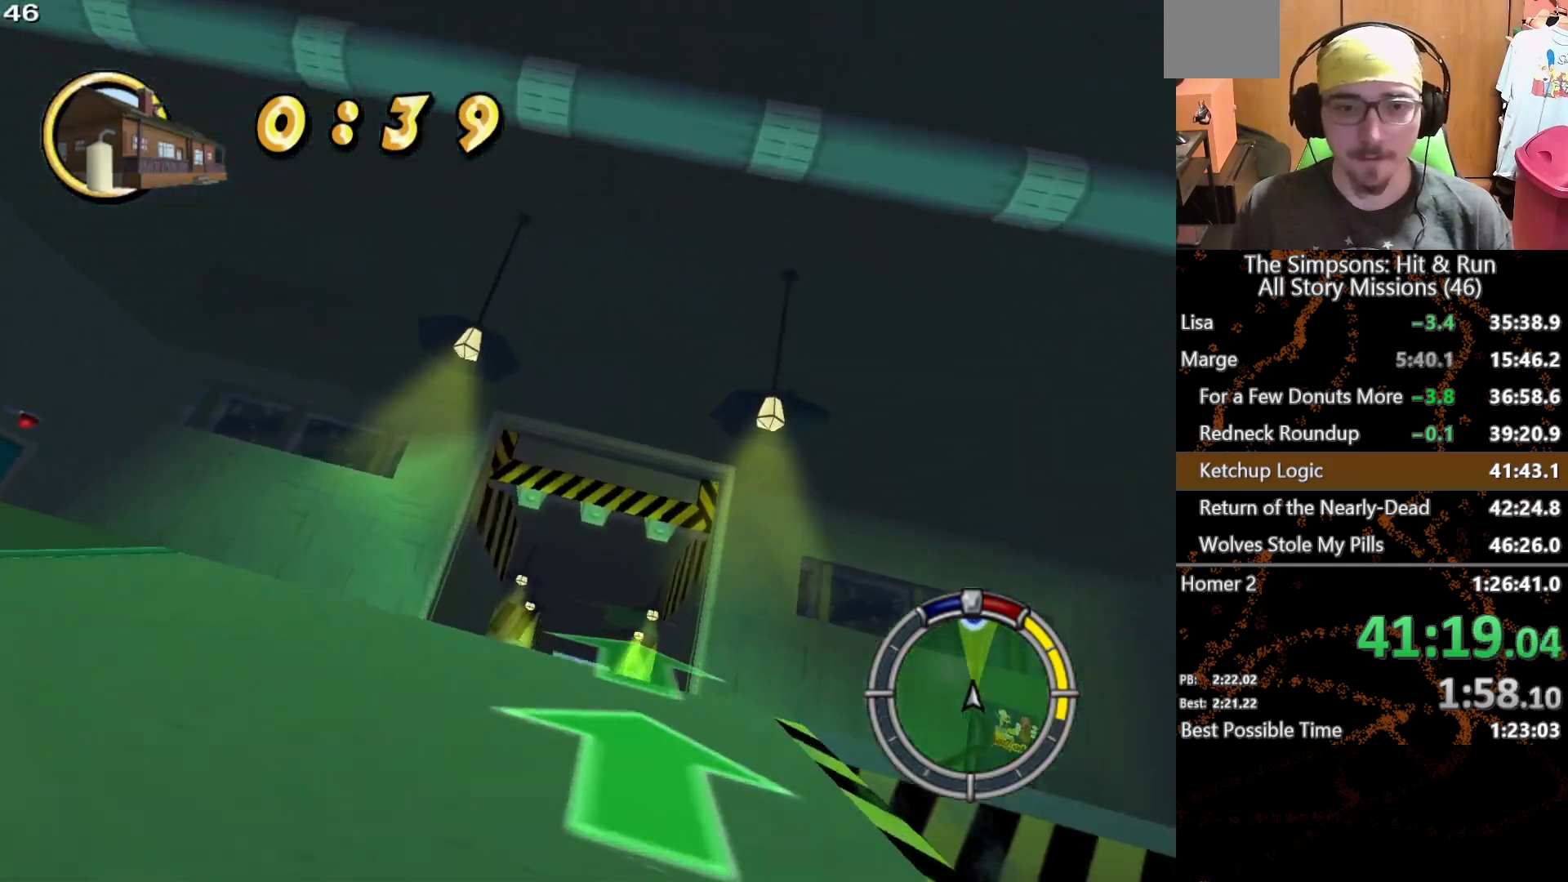
{"buttons": [], "left_stick": "center", "right_stick": "center", "events": []}
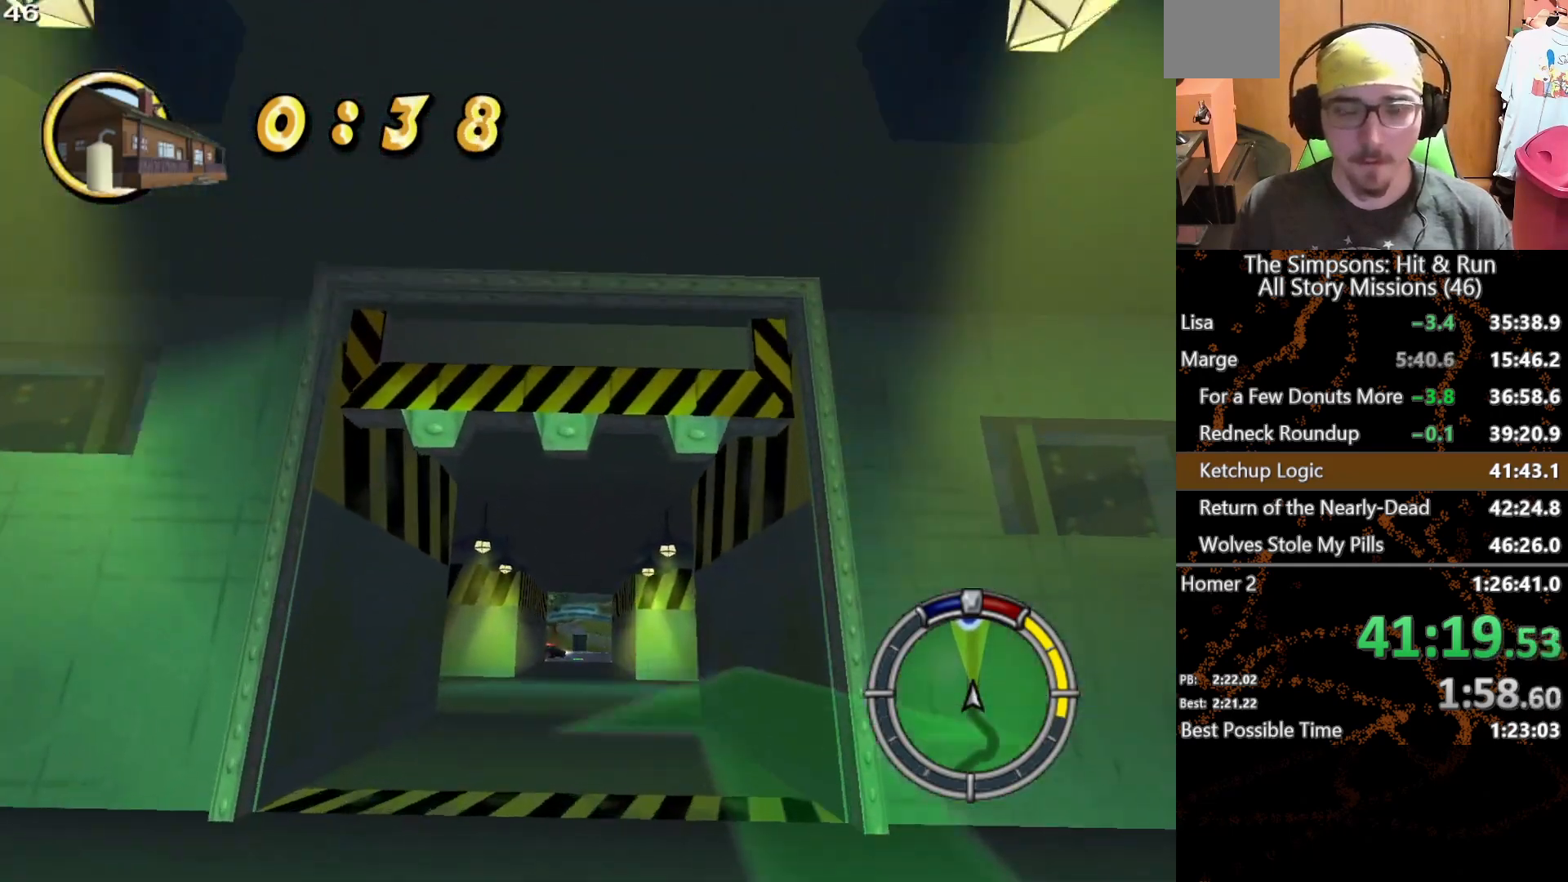
{"buttons": [], "left_stick": "center", "right_stick": "center", "events": []}
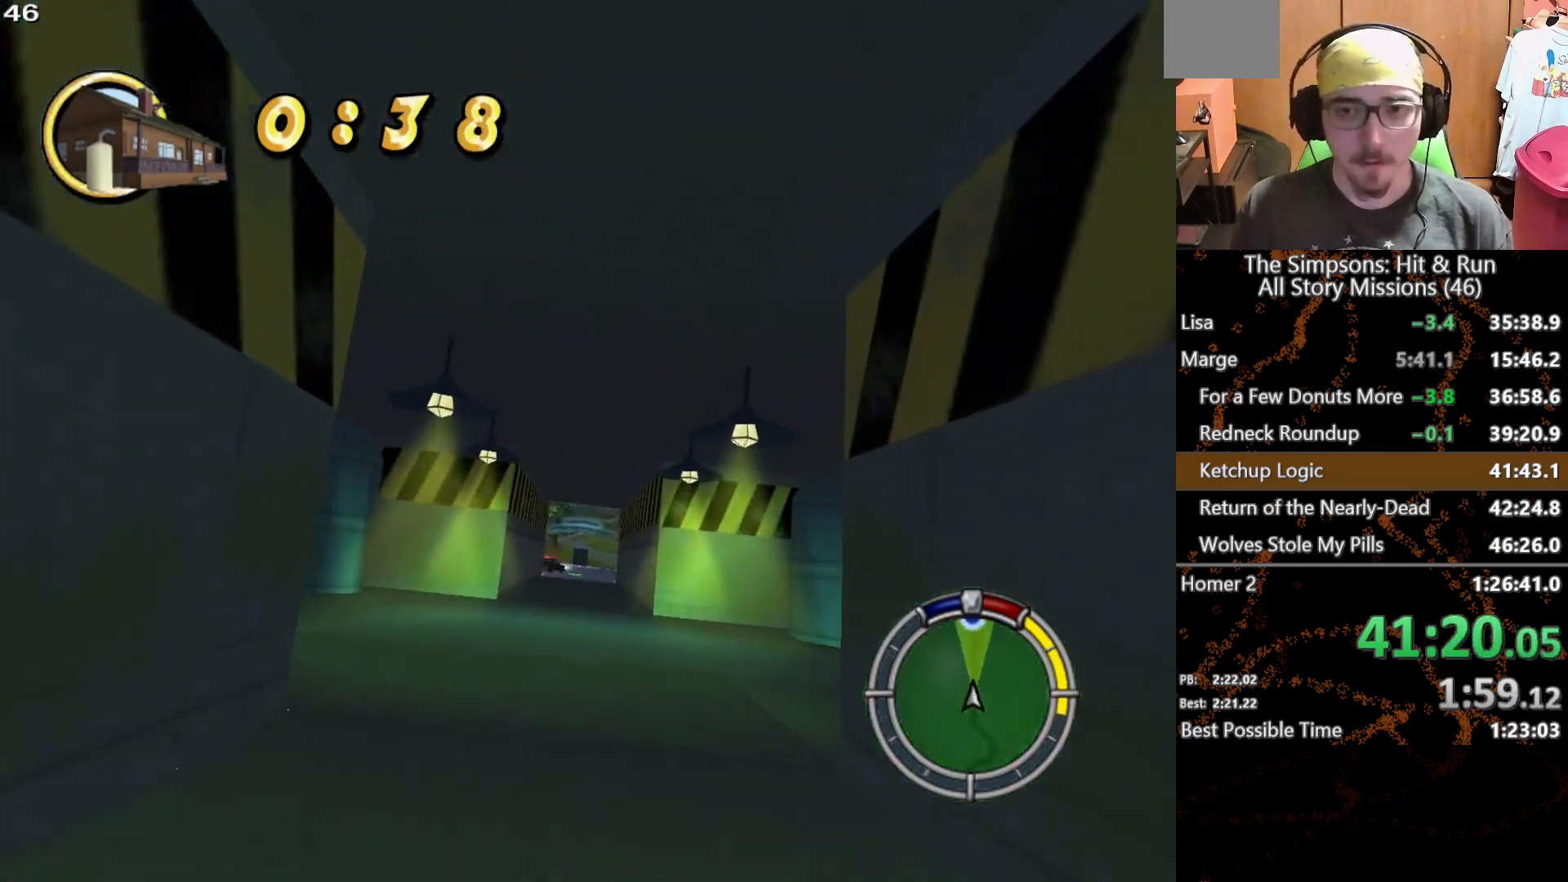
{"buttons": [], "left_stick": "right", "right_stick": "center", "events": [[383, "left_stick", "right"]]}
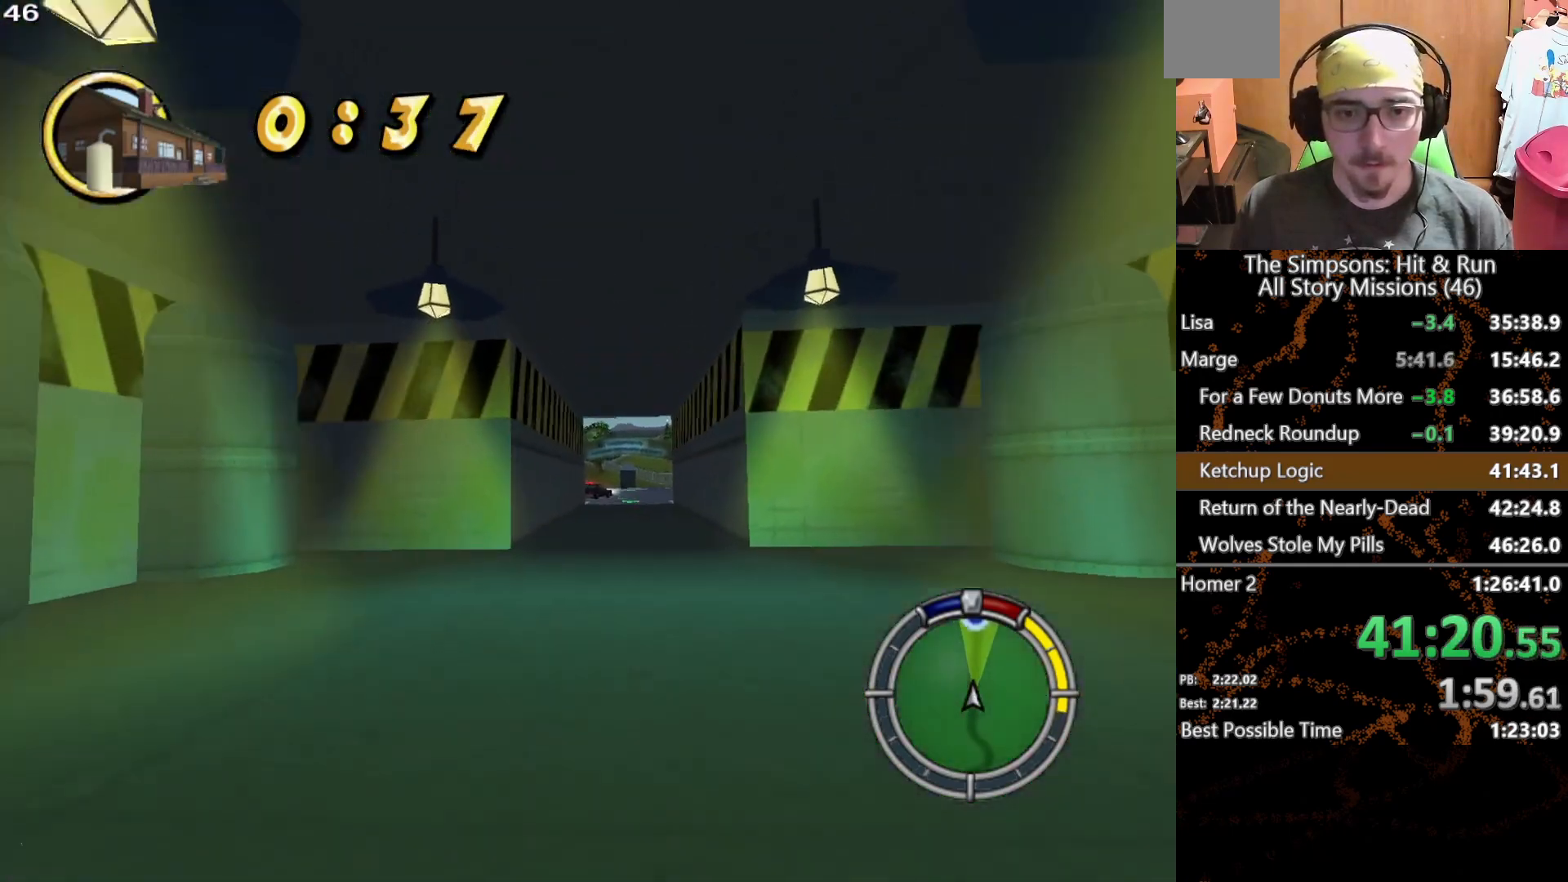
{"buttons": [], "left_stick": "center", "right_stick": "center", "events": [[50, "left_stick", "center"]]}
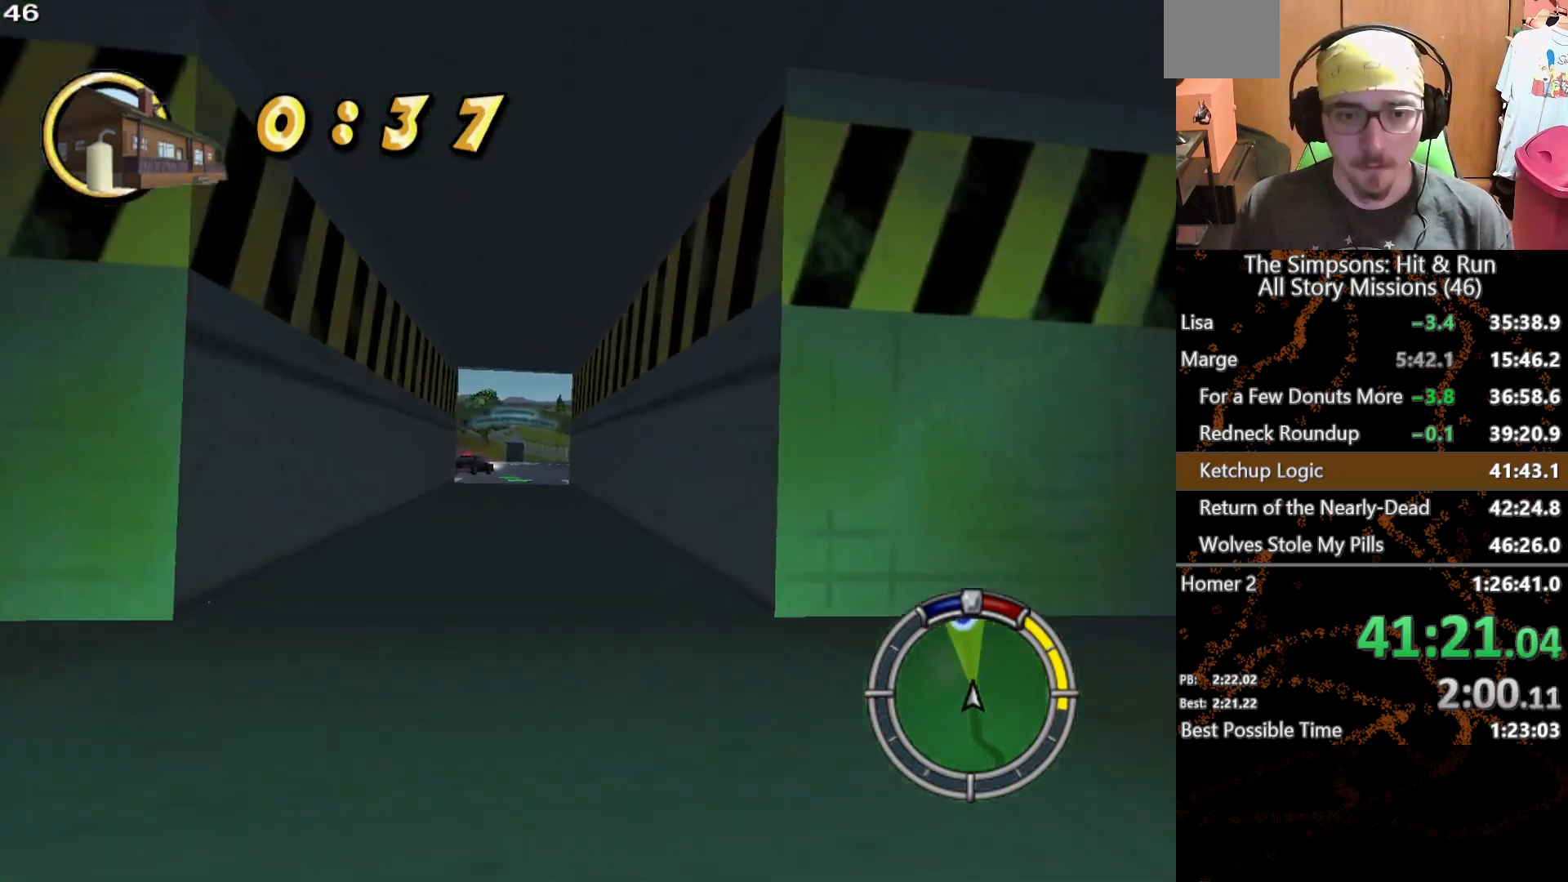
{"buttons": [], "left_stick": "center", "right_stick": "center", "events": [[267, "left_stick", "left"], [417, "left_stick", "center"]]}
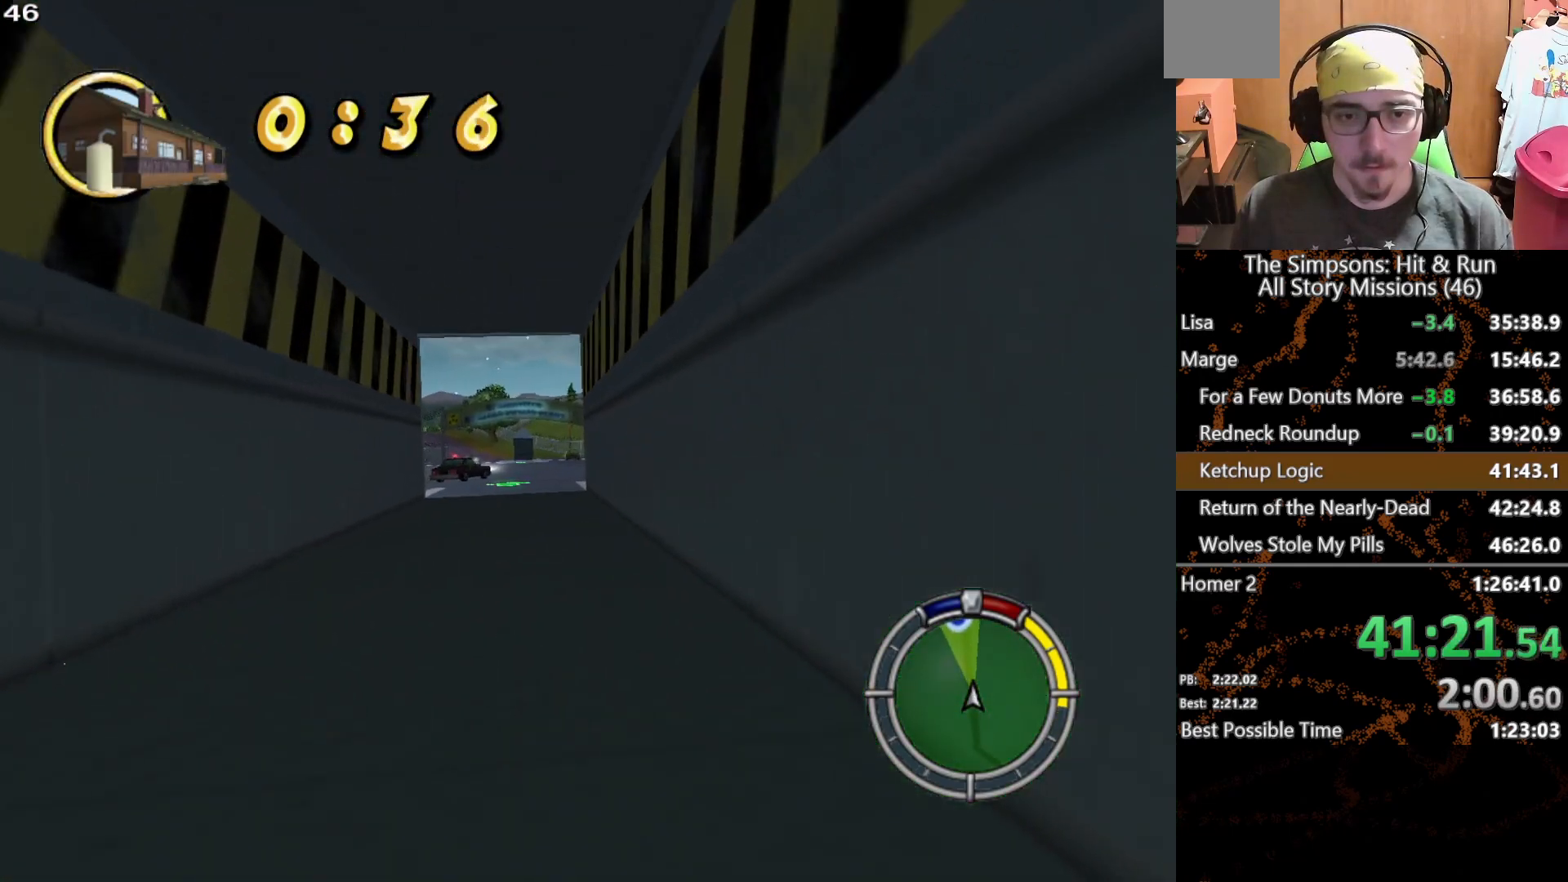
{"buttons": [], "left_stick": "left", "right_stick": "center", "events": [[133, "left_stick", "left"], [300, "left_stick", "center"], [400, "left_stick", "left"]]}
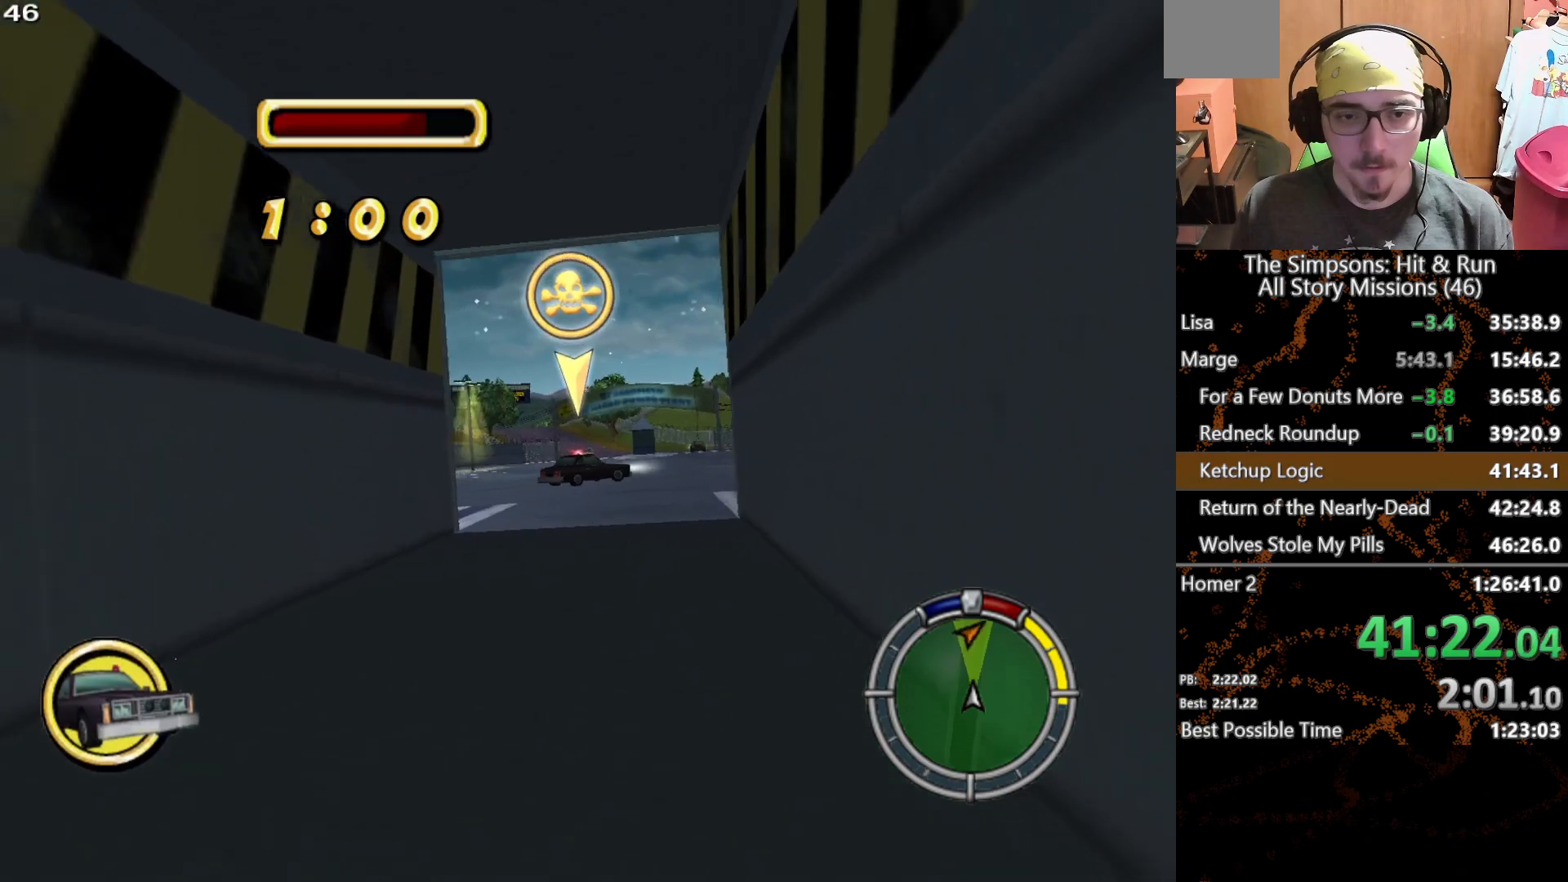
{"buttons": [], "left_stick": "left", "right_stick": "center", "events": [[50, "left_stick", "center"], [150, "left_stick", "left"], [300, "left_stick", "center"], [367, "left_stick", "left"]]}
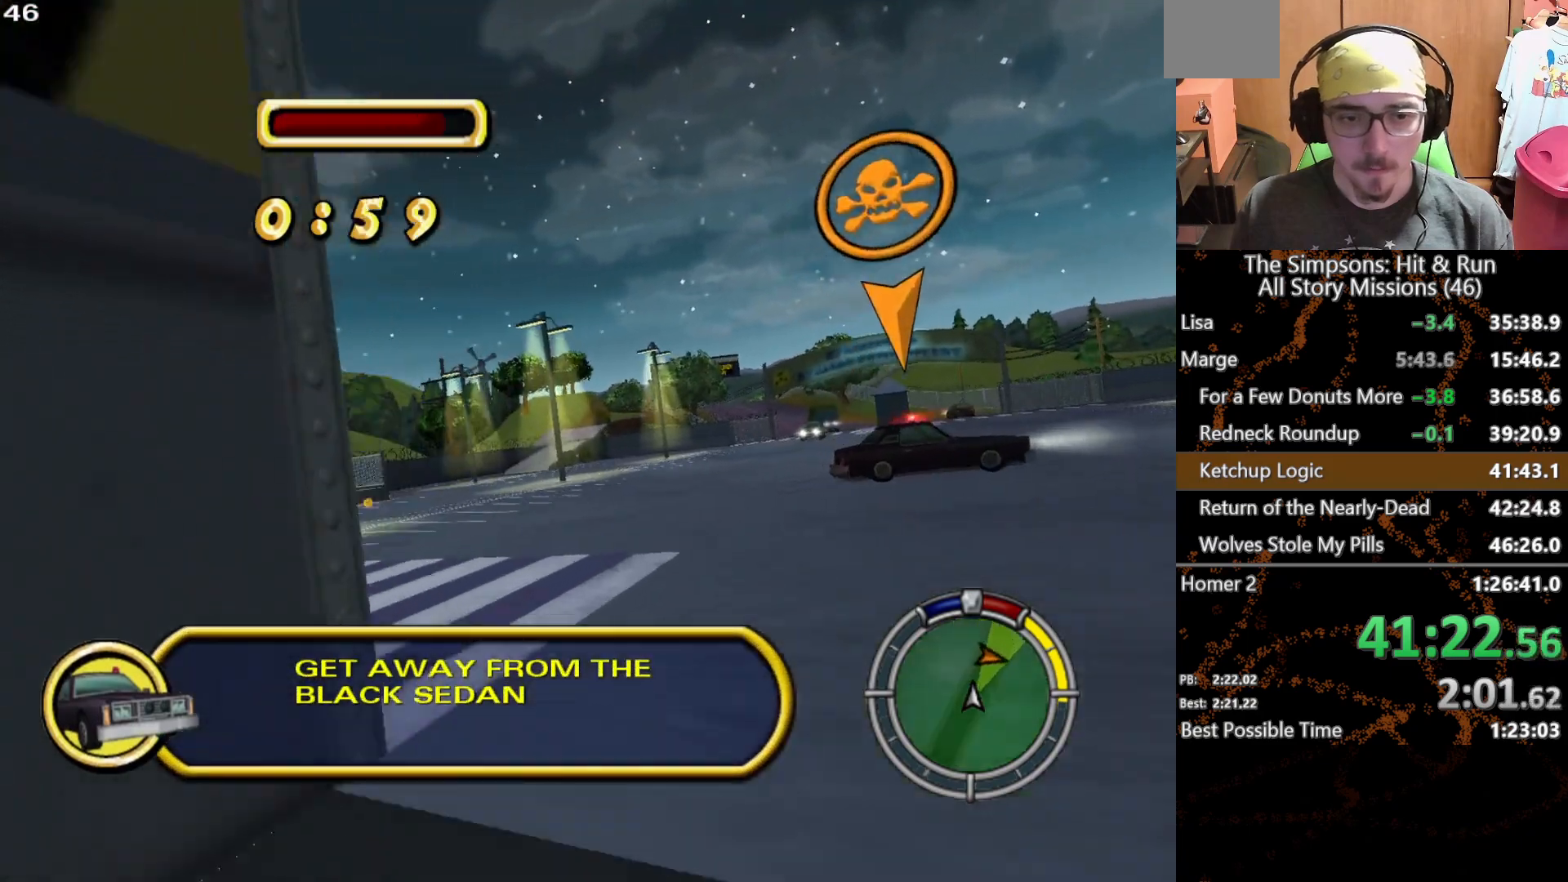
{"buttons": [], "left_stick": "center", "right_stick": "center", "events": [[250, "left_stick", "center"]]}
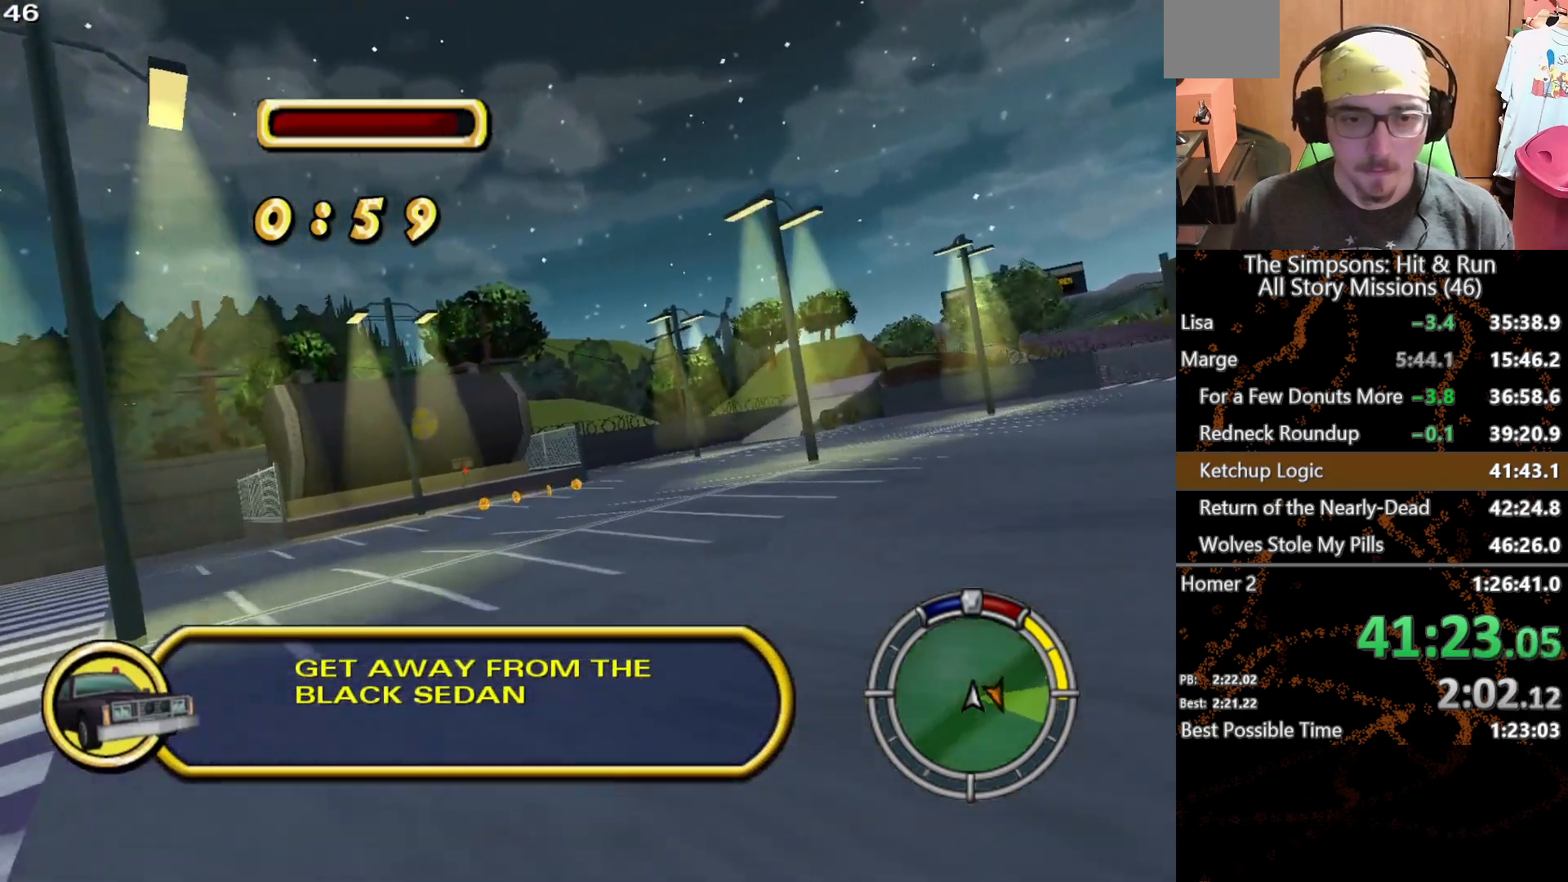
{"buttons": [], "left_stick": "center", "right_stick": "center", "events": [[33, "left_stick", "right"], [317, "left_stick", "center"]]}
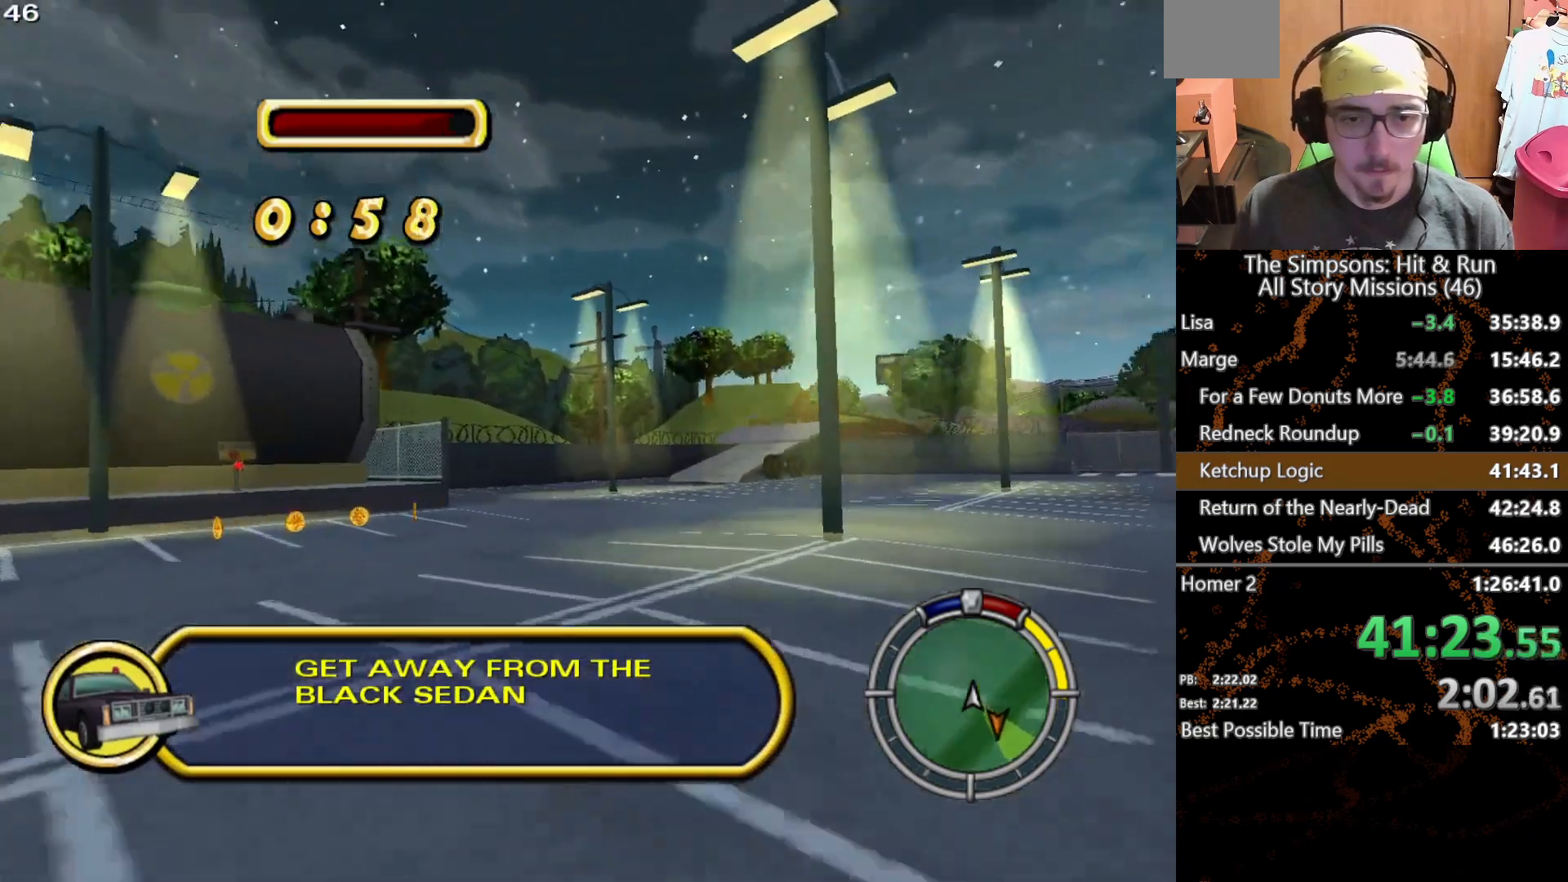
{"buttons": [], "left_stick": "right", "right_stick": "center", "events": [[467, "left_stick", "right"]]}
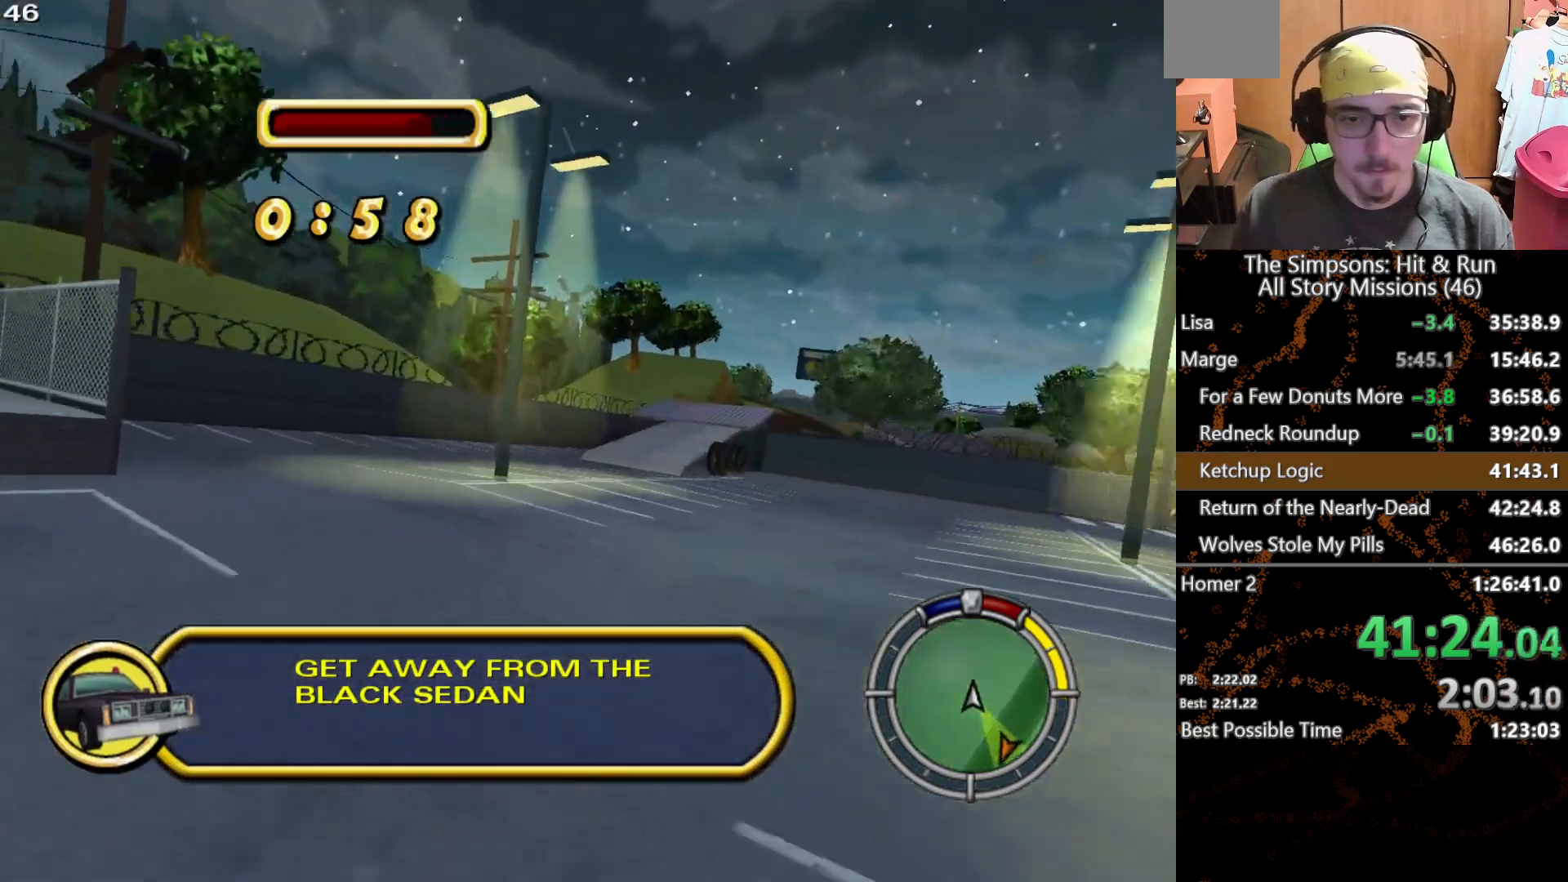
{"buttons": [], "left_stick": "center", "right_stick": "center", "events": [[117, "left_stick", "center"], [350, "left_stick", "right"], [417, "left_stick", "center"]]}
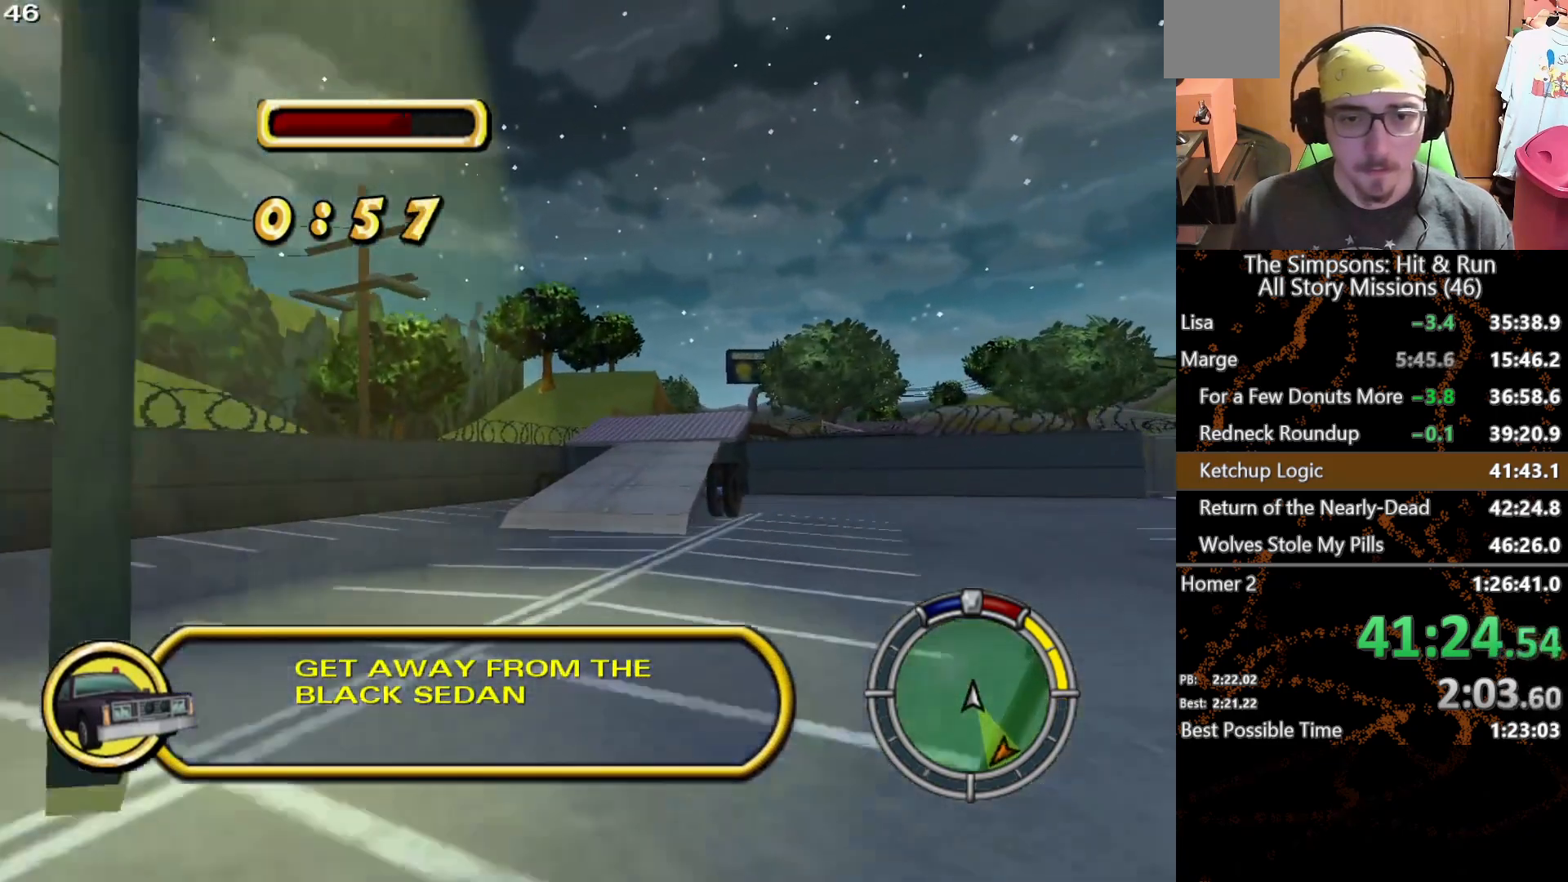
{"buttons": [], "left_stick": "center", "right_stick": "center", "events": [[100, "left_stick", "right"], [483, "left_stick", "center"]]}
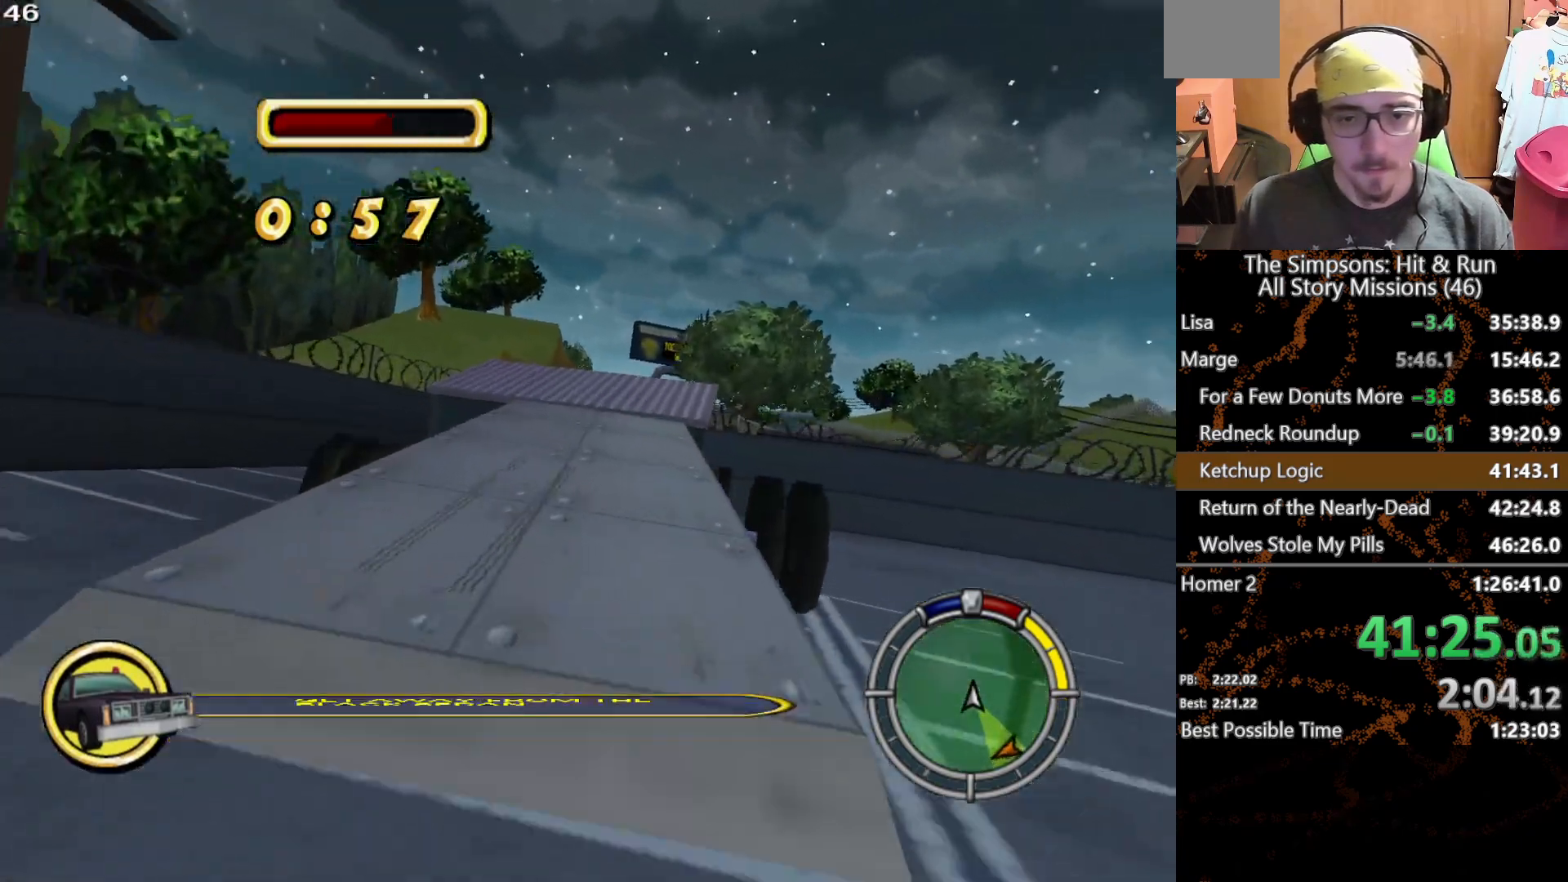
{"buttons": [], "left_stick": "center", "right_stick": "center", "events": []}
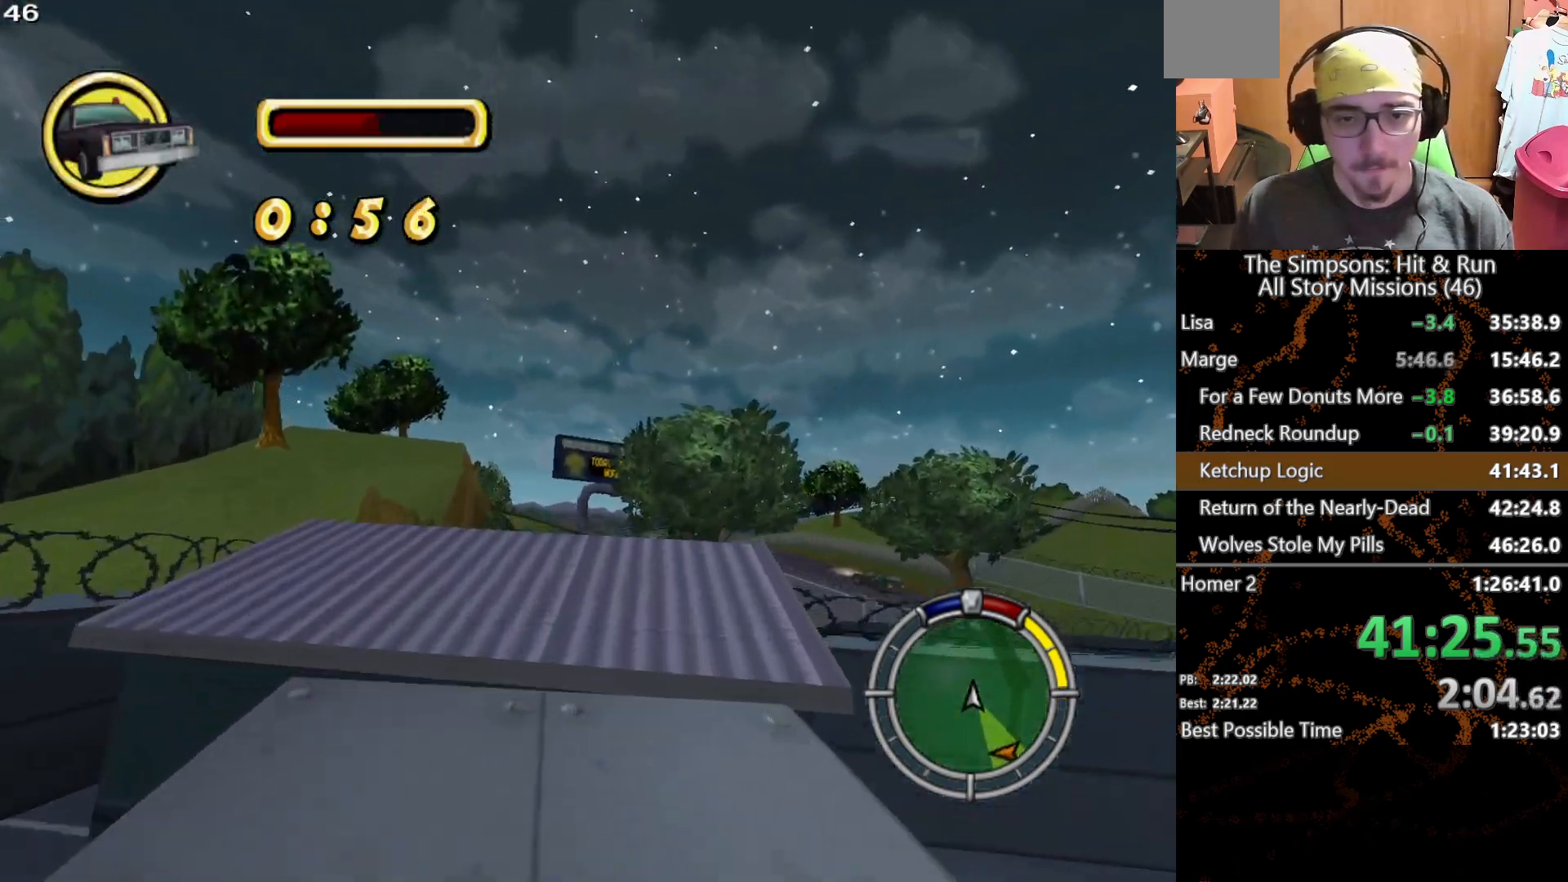
{"buttons": [], "left_stick": "left", "right_stick": "center", "events": [[117, "left_stick", "right"], [217, "left_stick", "center"], [400, "left_stick", "left"]]}
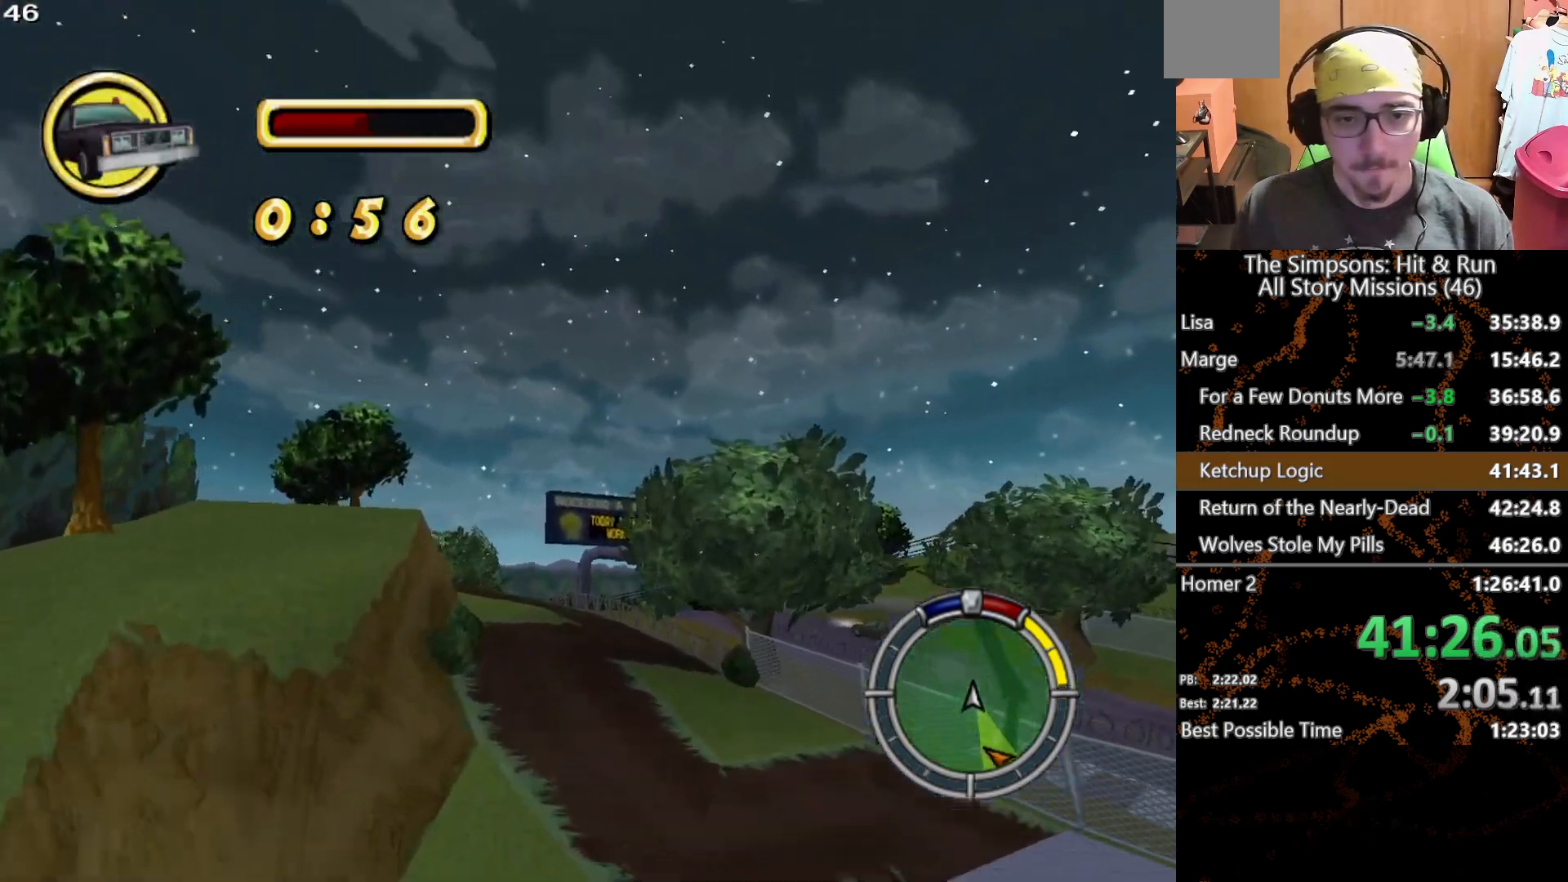
{"buttons": [], "left_stick": "center", "right_stick": "center", "events": [[150, "left_stick", "center"]]}
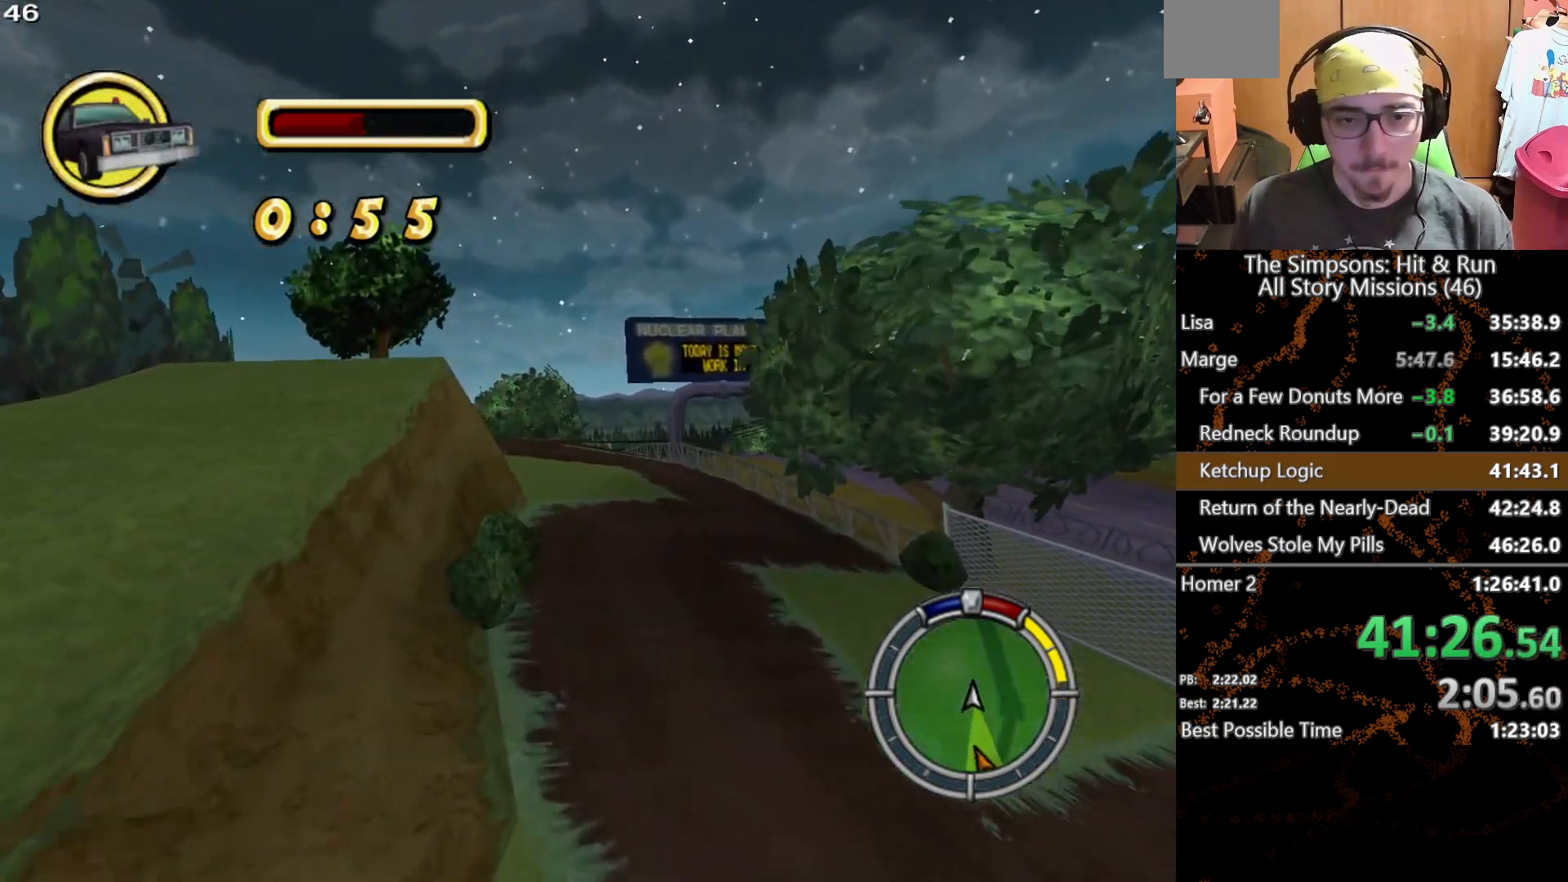
{"buttons": [], "left_stick": "up-left", "right_stick": "center"}
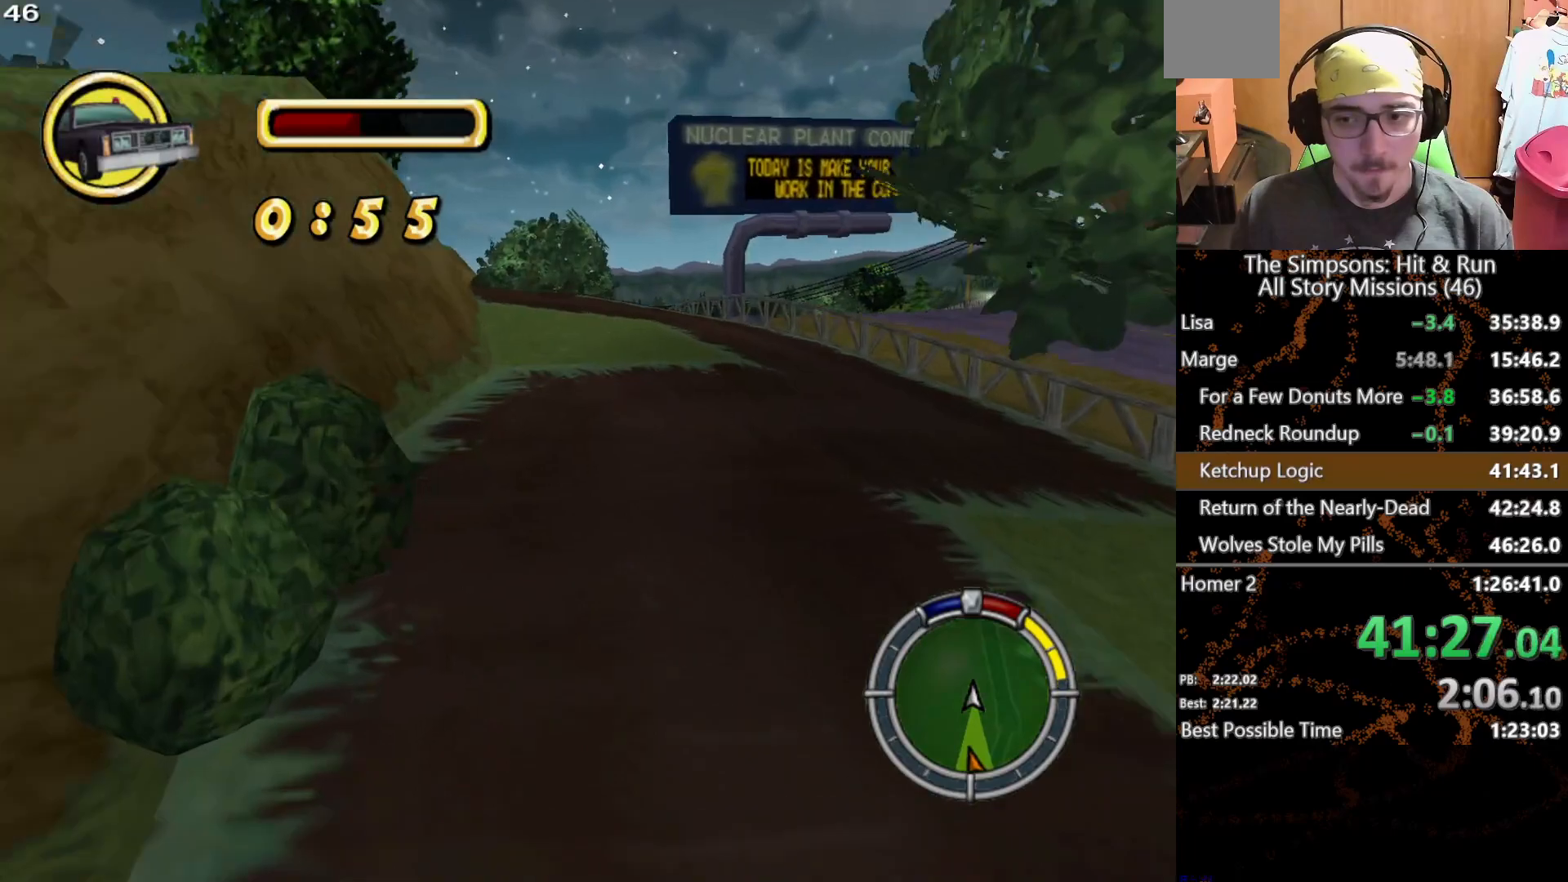
{"buttons": [], "left_stick": "left", "right_stick": "center"}
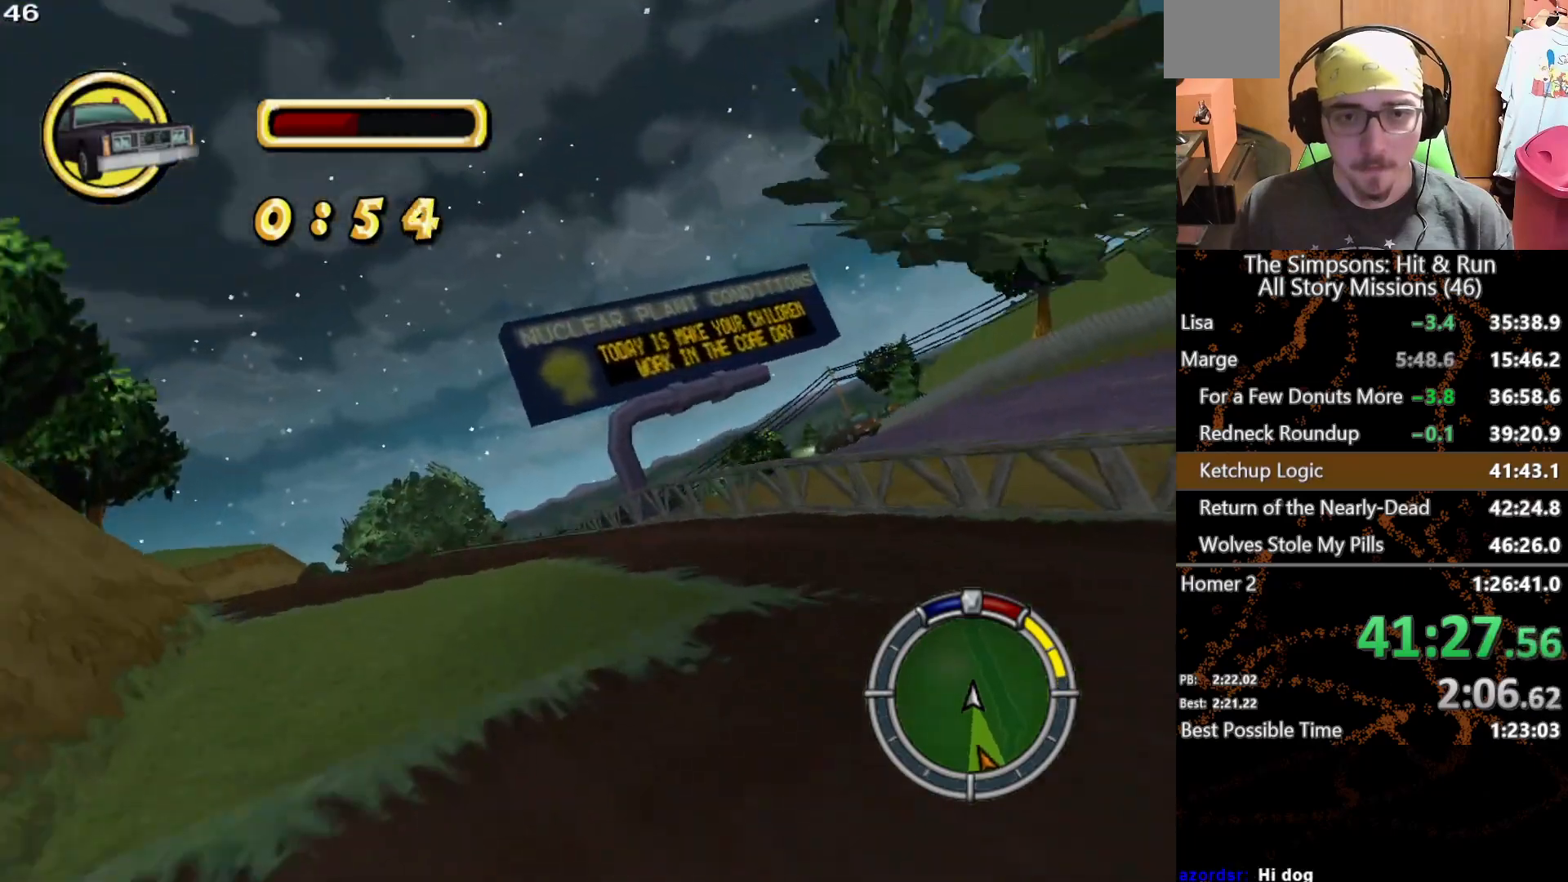
{"buttons": [], "left_stick": "left", "right_stick": "center", "events": []}
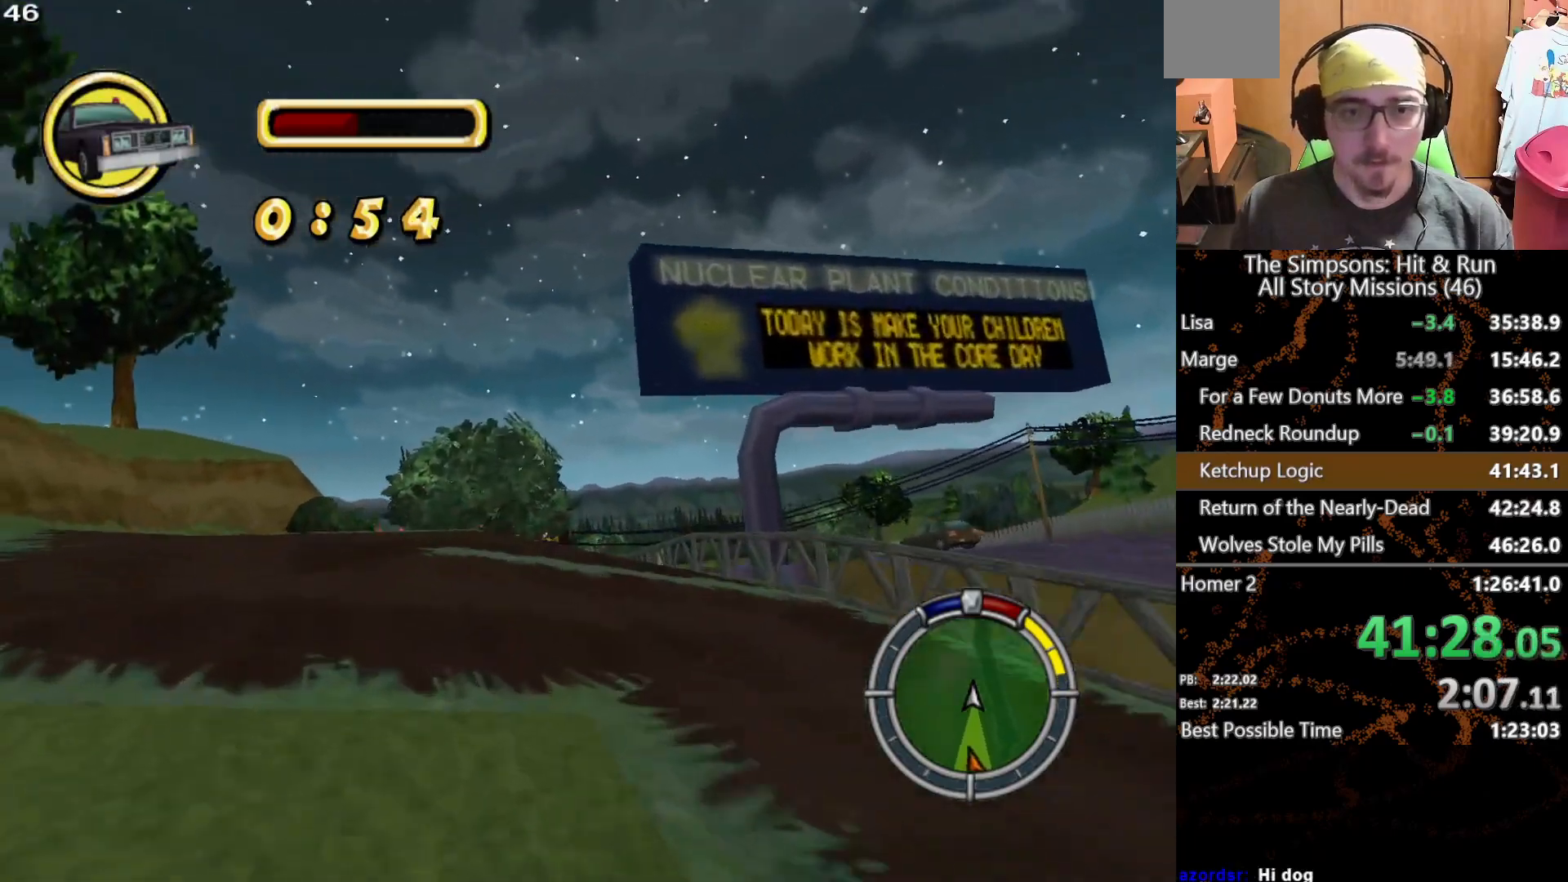
{"buttons": [], "left_stick": "center", "right_stick": "center", "events": [[100, "left_stick", "center"]]}
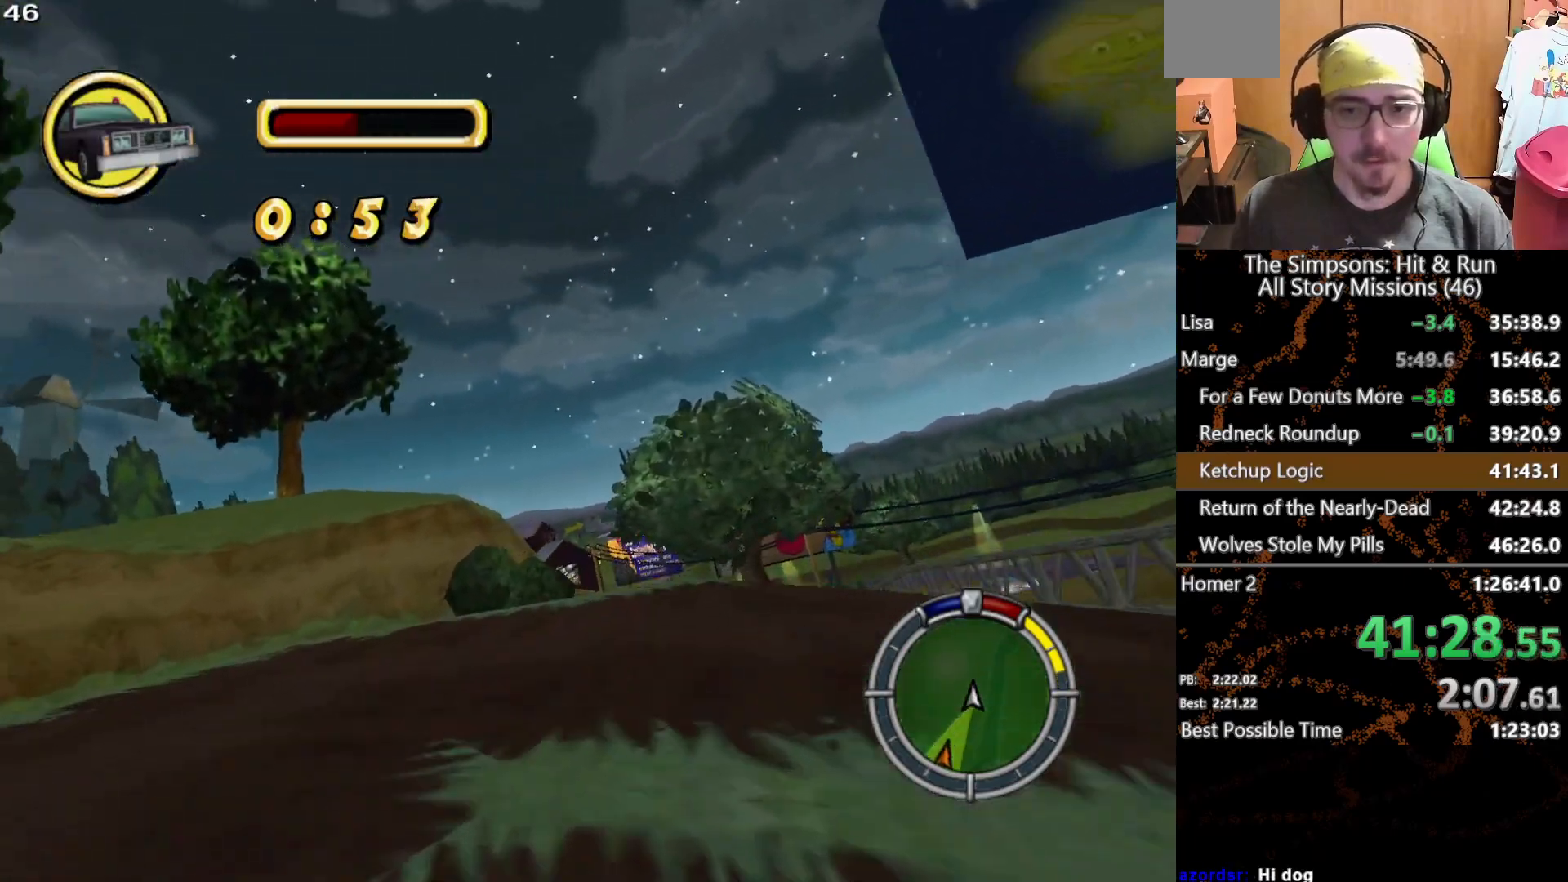
{"buttons": [], "left_stick": "right", "right_stick": "center", "events": [[467, "left_stick", "right"]]}
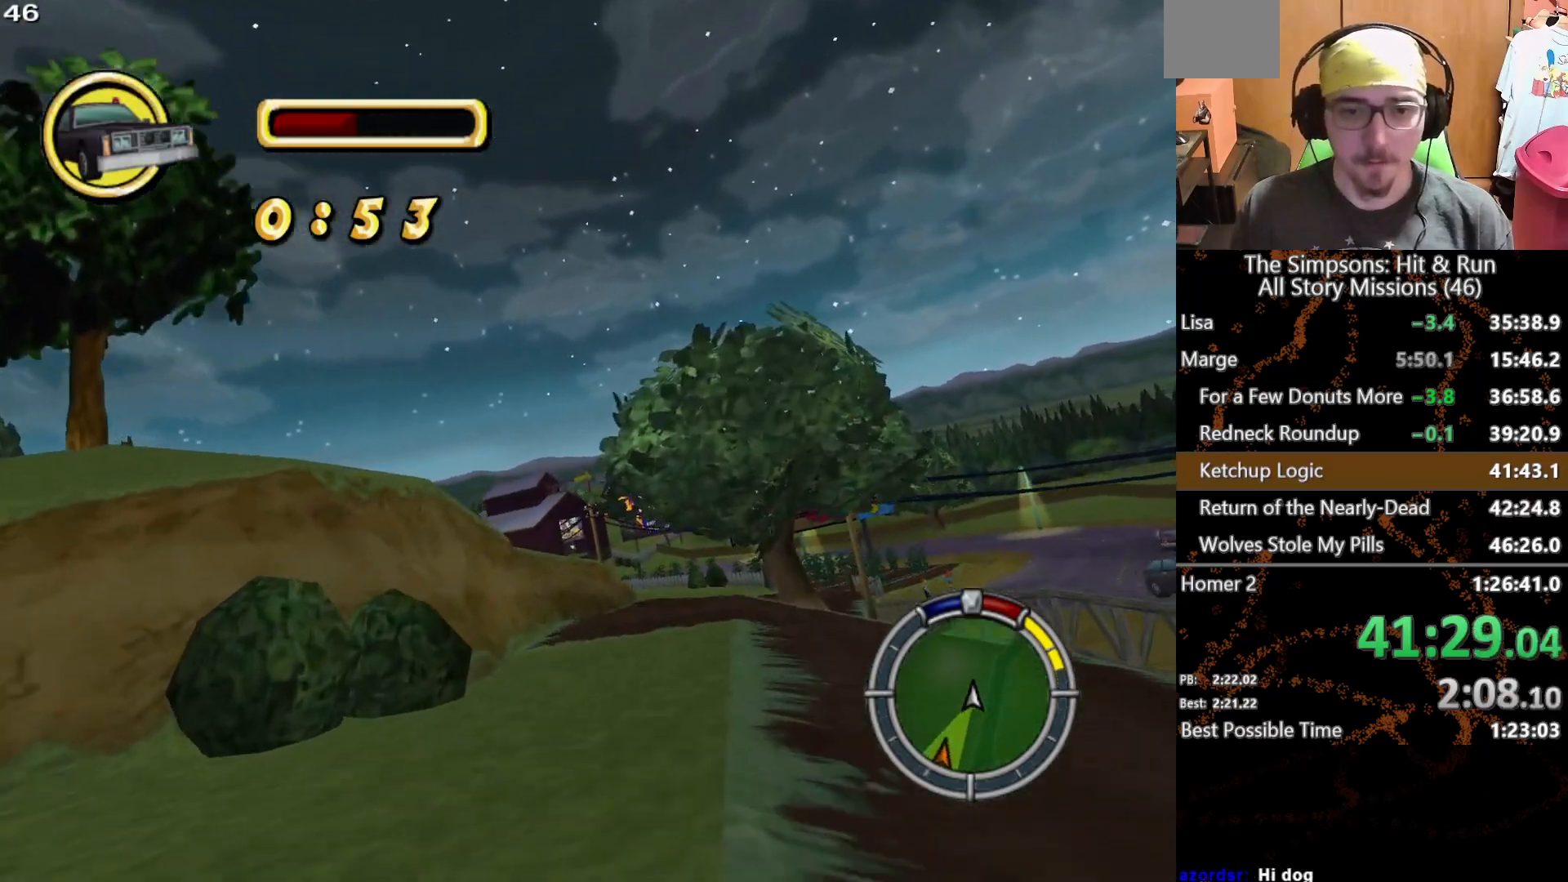
{"buttons": [], "left_stick": "center", "right_stick": "center", "events": [[100, "left_stick", "center"]]}